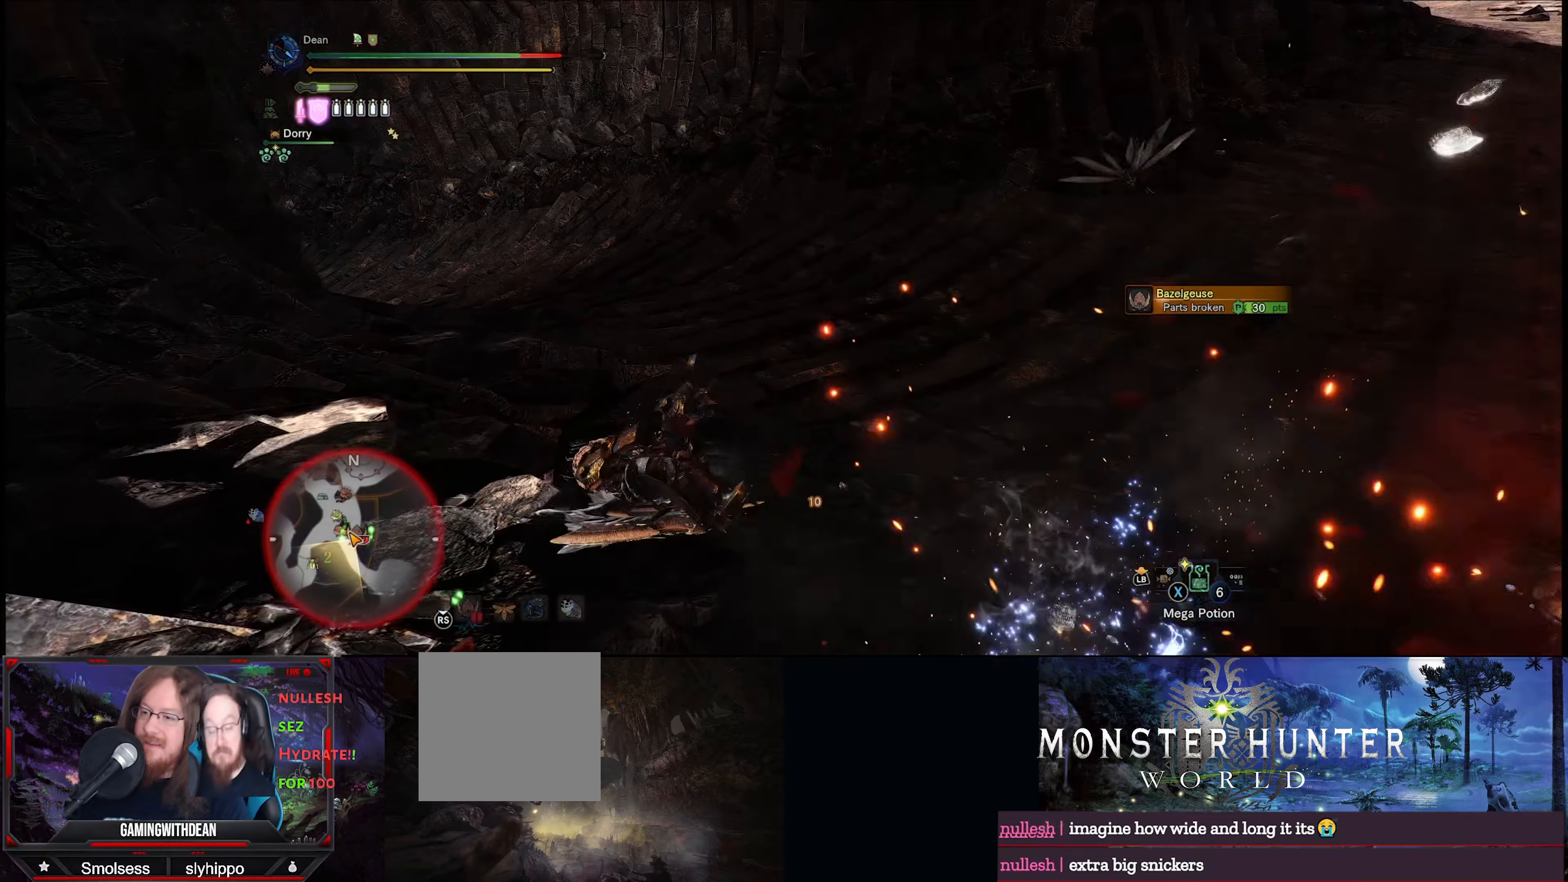
Gameplay with a controller (Xbox layout); each line is a JSON object with the inputs held at the frame after it. "events" lists button and stick changes between this image and that frame as [ms after this image, input, new state], when the widget could be followed in between. Not read: L3 R3.
{"buttons": [], "left_stick": "center", "right_stick": "right", "events": [[134, "right_stick", "right"]]}
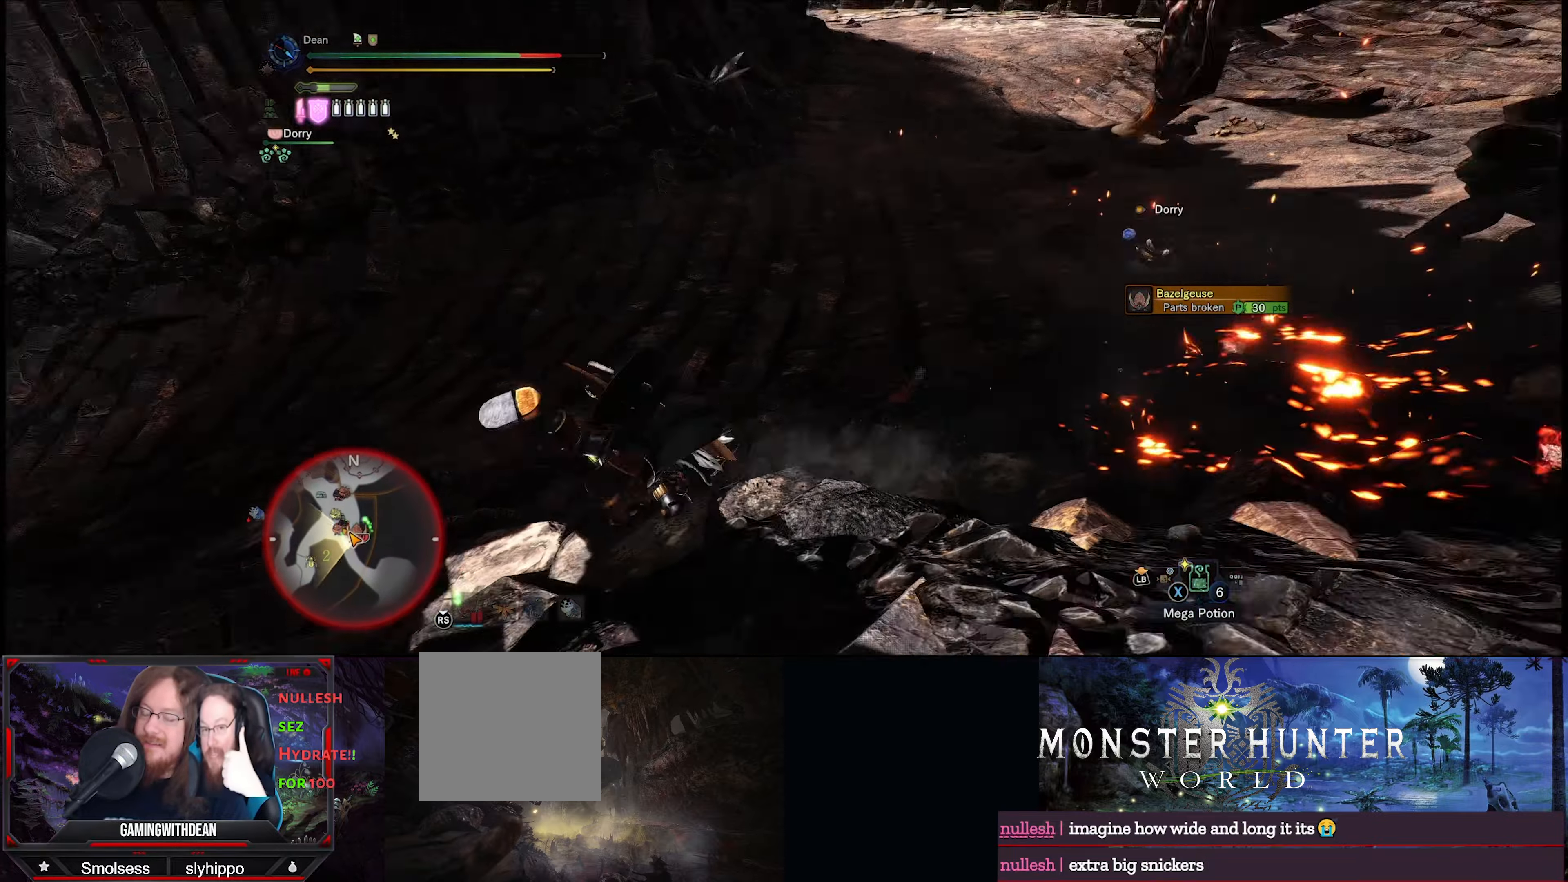
{"buttons": [], "left_stick": "center", "right_stick": "right", "events": []}
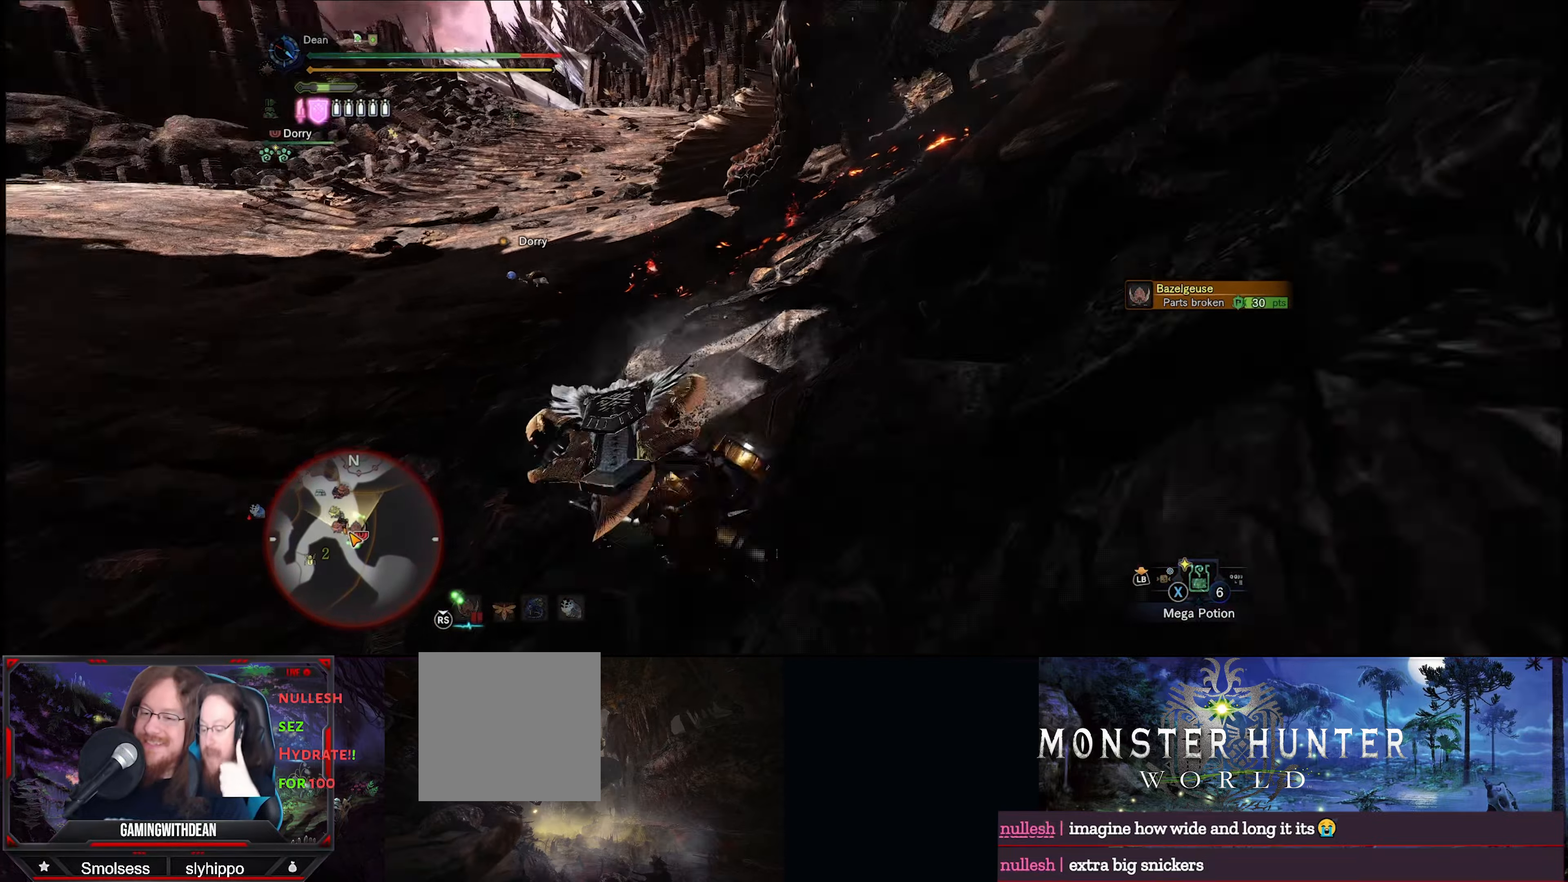
{"buttons": [], "left_stick": "center", "right_stick": "center", "events": [[34, "left_stick", "up"], [84, "right_stick", "center"], [267, "left_stick", "center"], [384, "right_stick", "up-right"], [450, "right_stick", "center"]]}
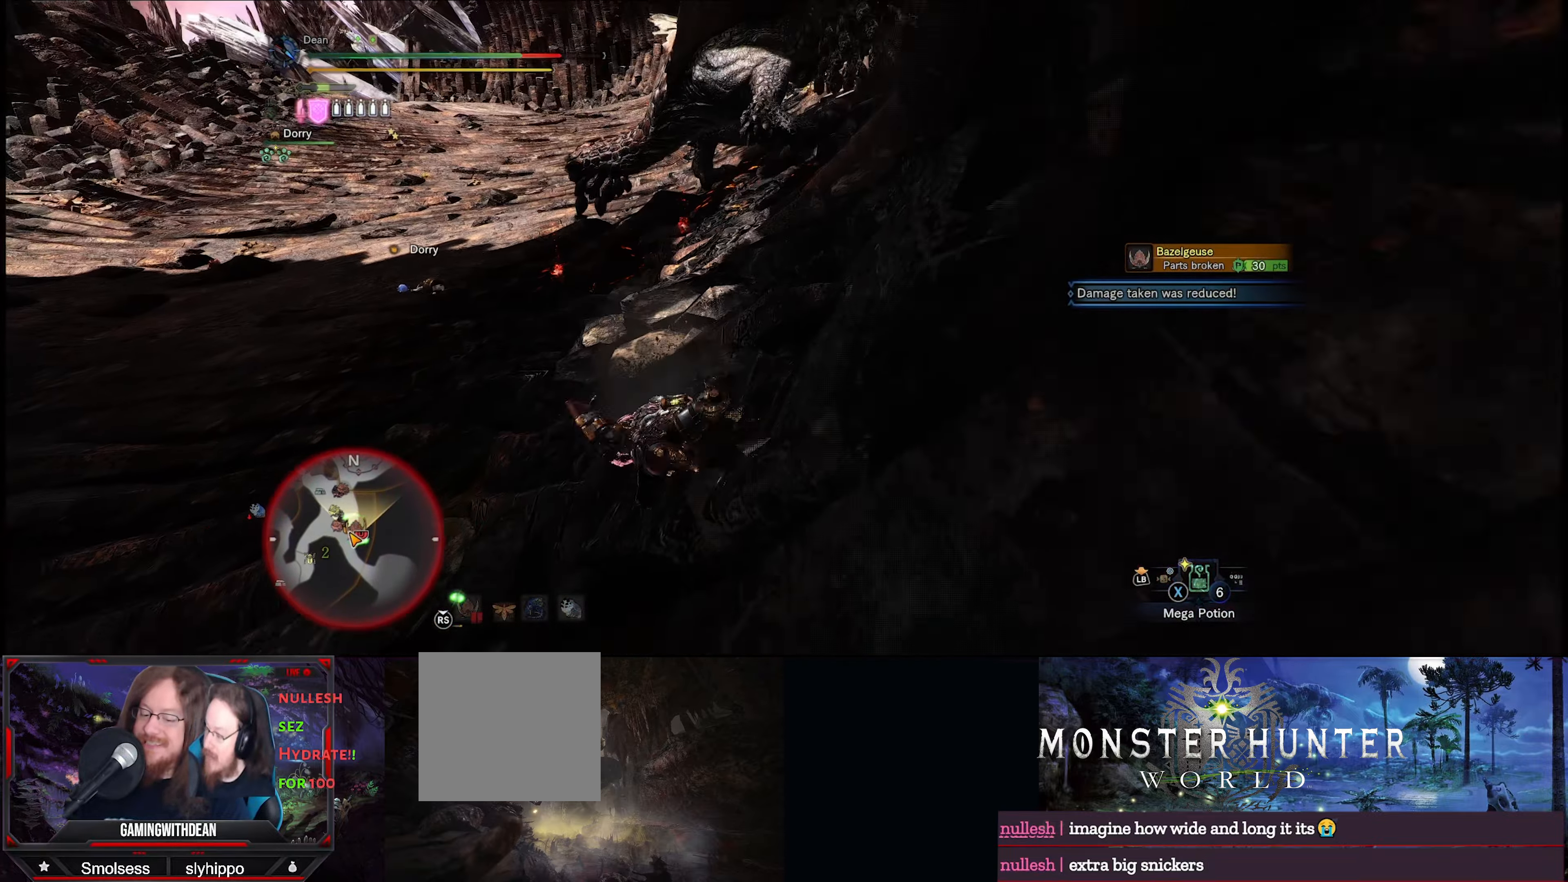
{"buttons": [], "left_stick": "center", "right_stick": "center", "events": []}
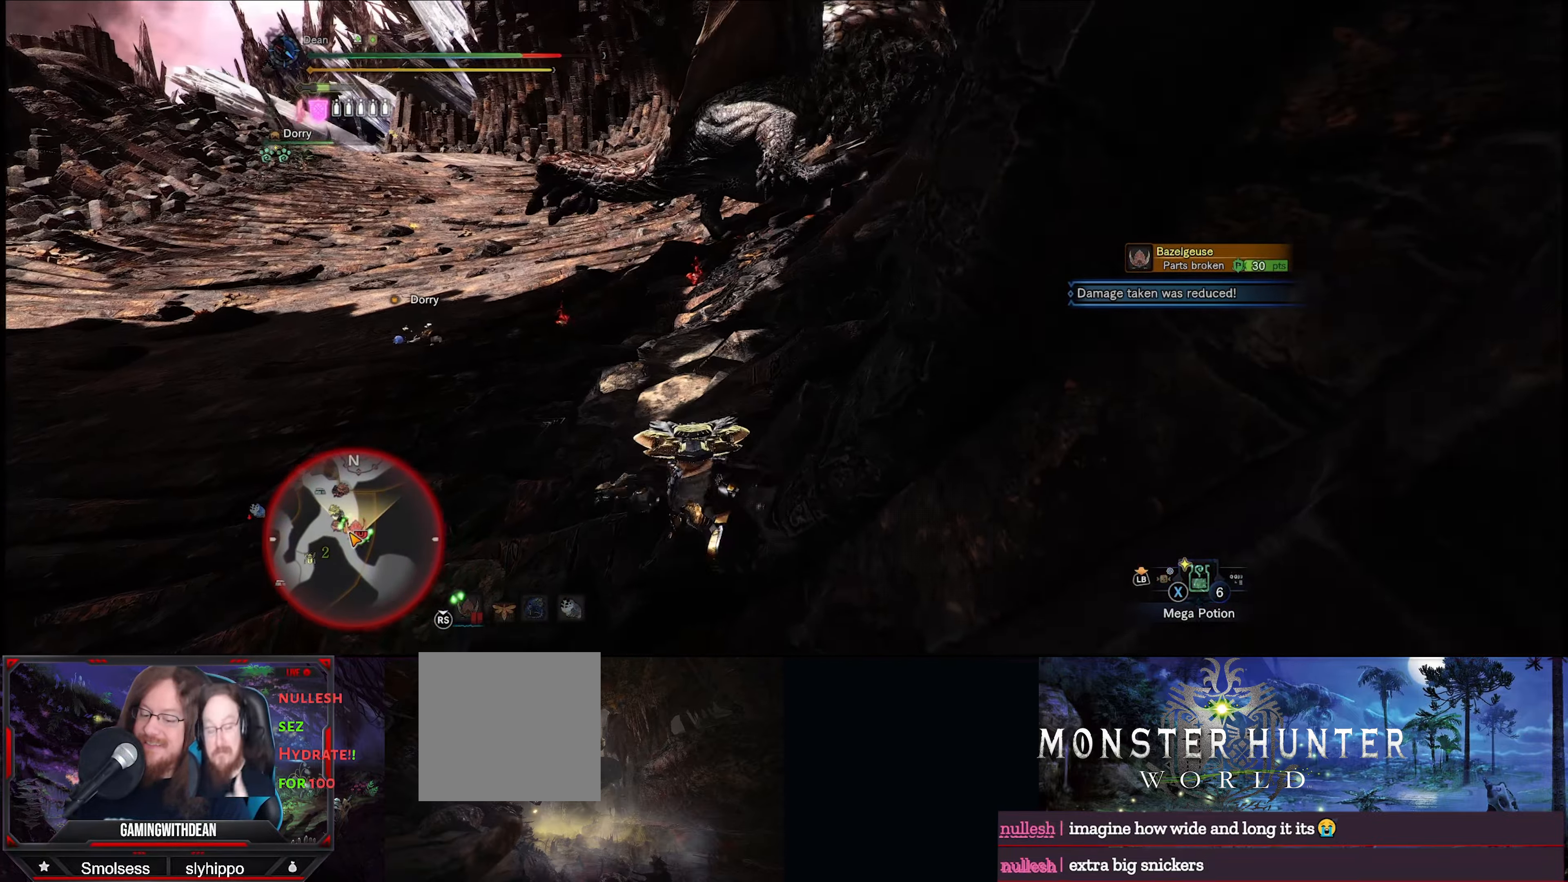
{"buttons": [], "left_stick": "up-left", "right_stick": "center", "events": [[84, "left_stick", "up-left"]]}
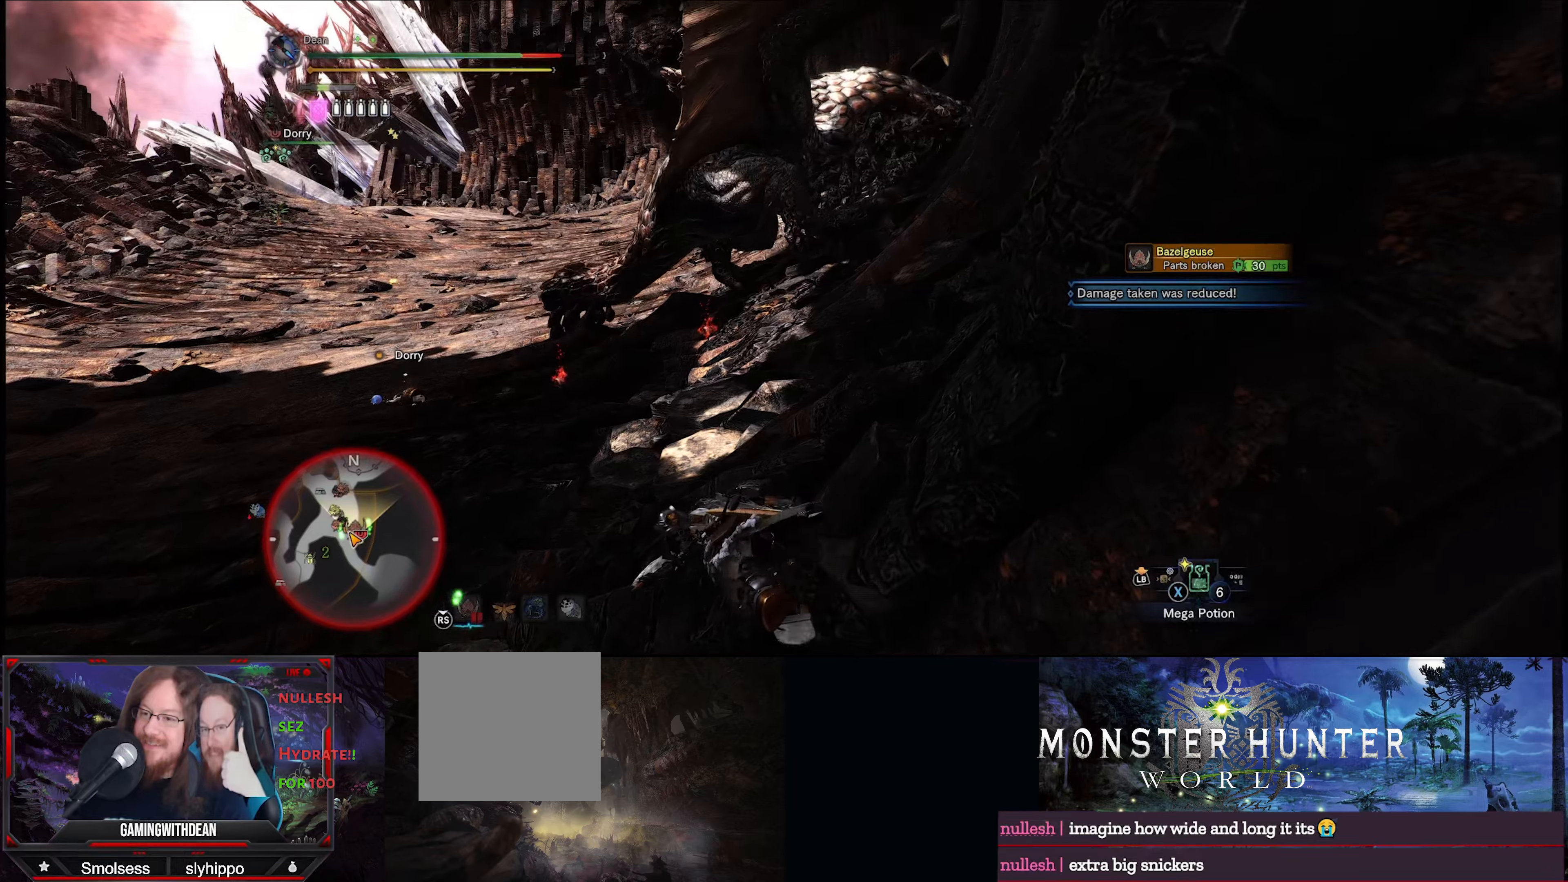
{"buttons": [], "left_stick": "up", "right_stick": "center", "events": [[33, "left_stick", "up"]]}
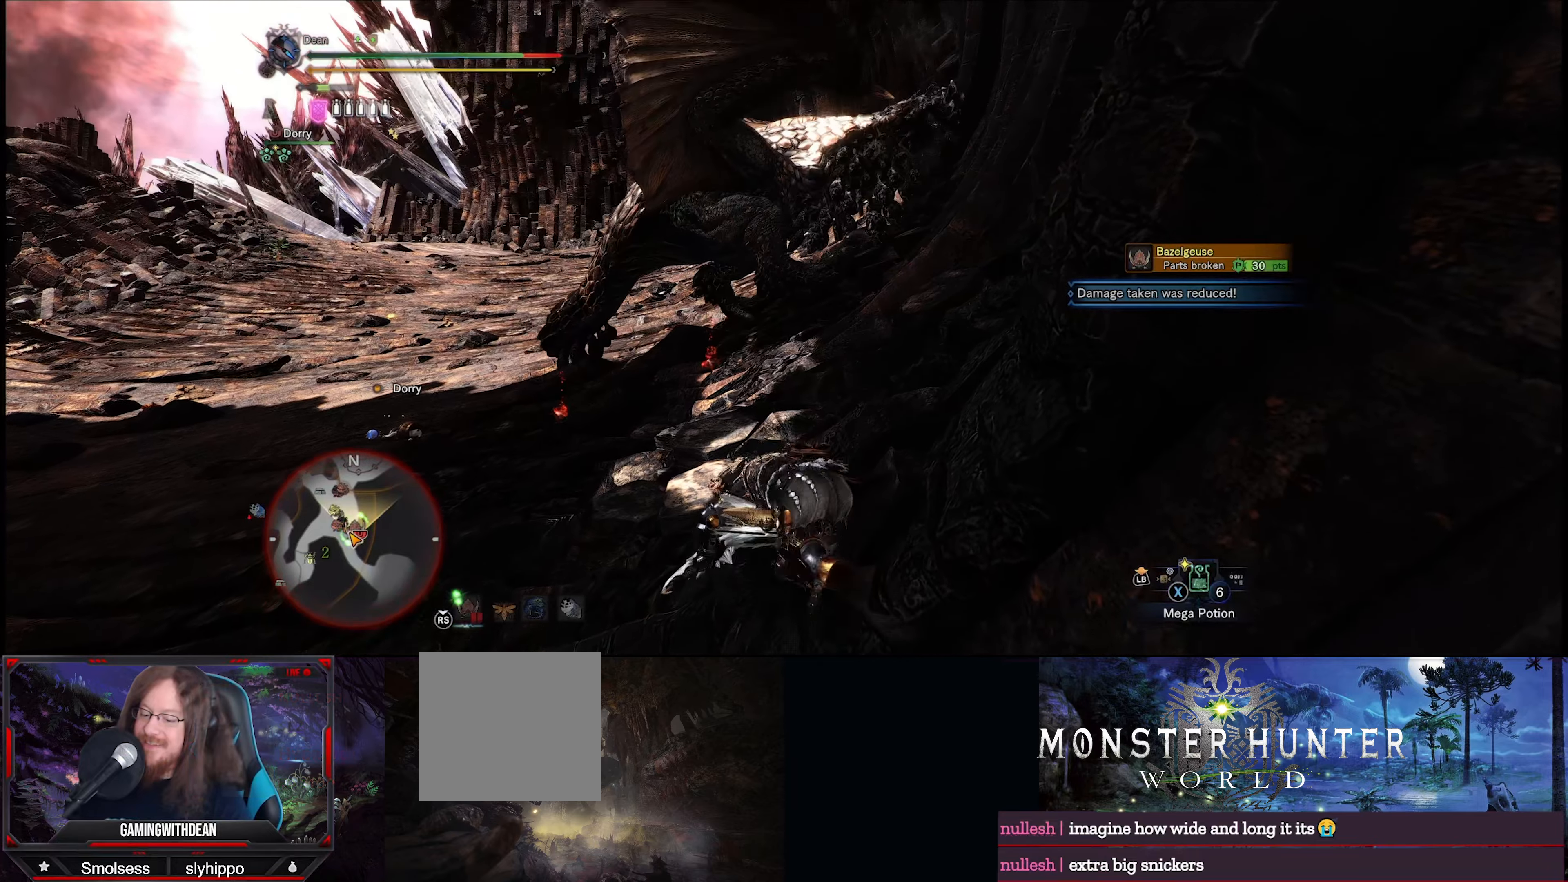
{"buttons": [], "left_stick": "up", "right_stick": "center", "events": []}
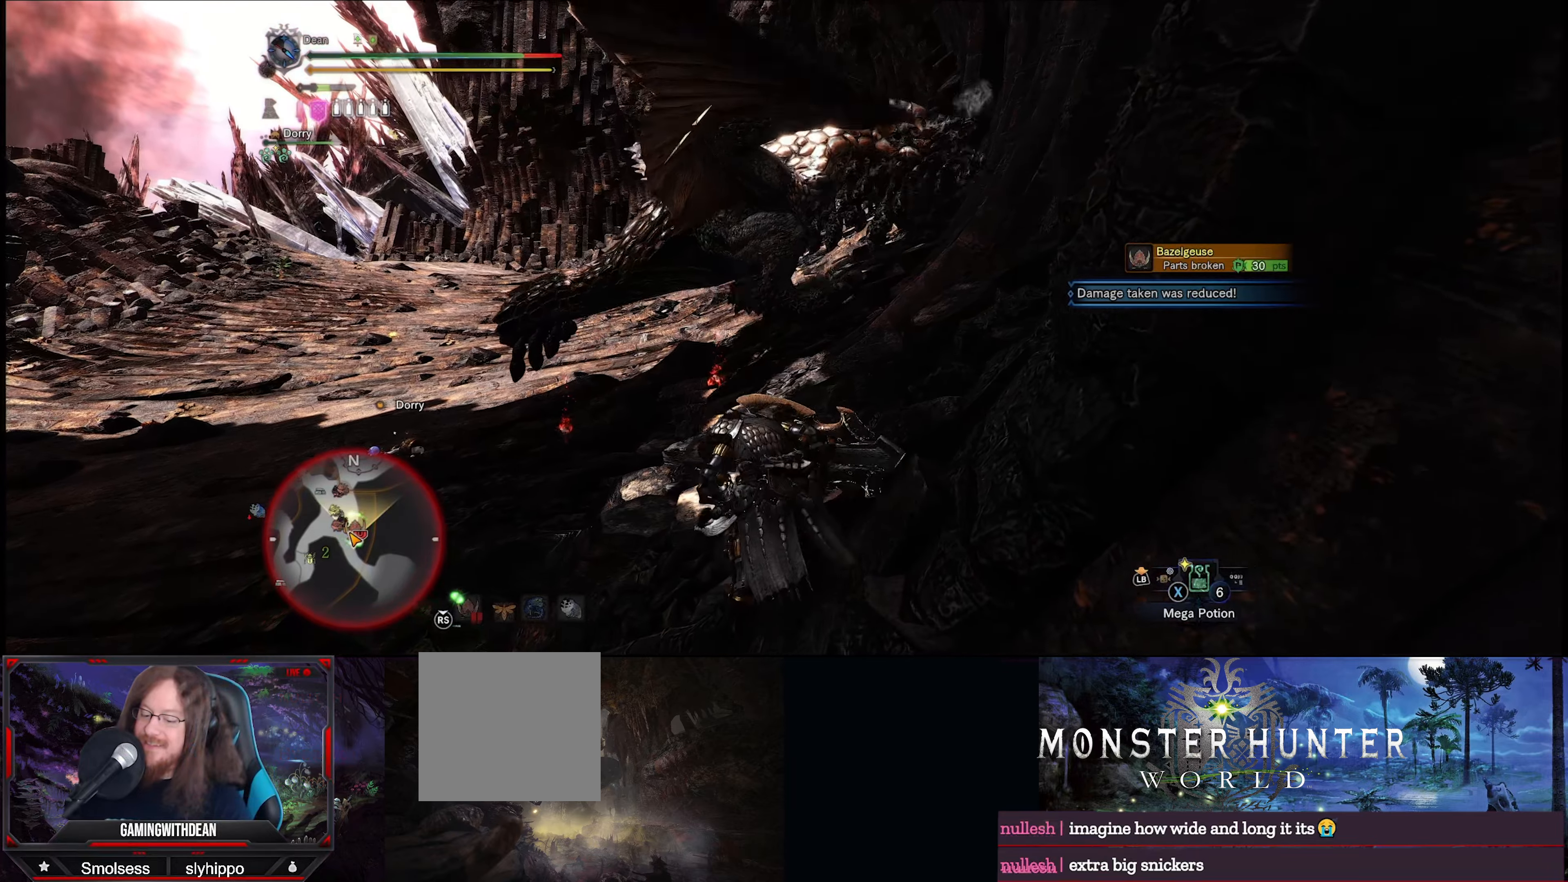
{"buttons": [], "left_stick": "up", "right_stick": "center", "events": []}
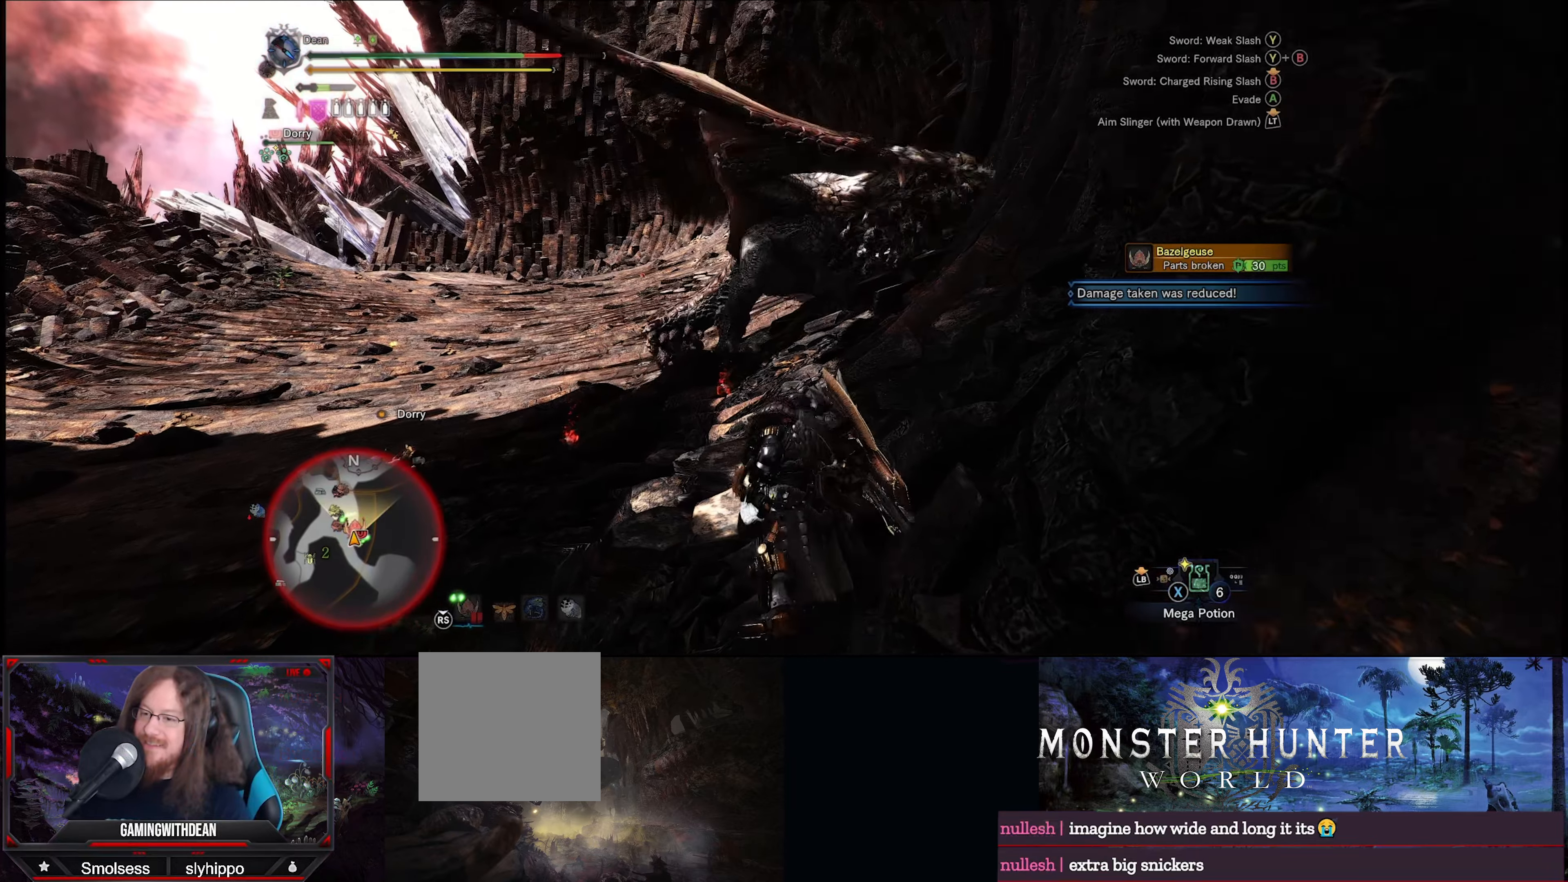
{"buttons": [], "left_stick": "left", "right_stick": "center", "events": [[183, "left_stick", "up-left"], [333, "left_stick", "left"]]}
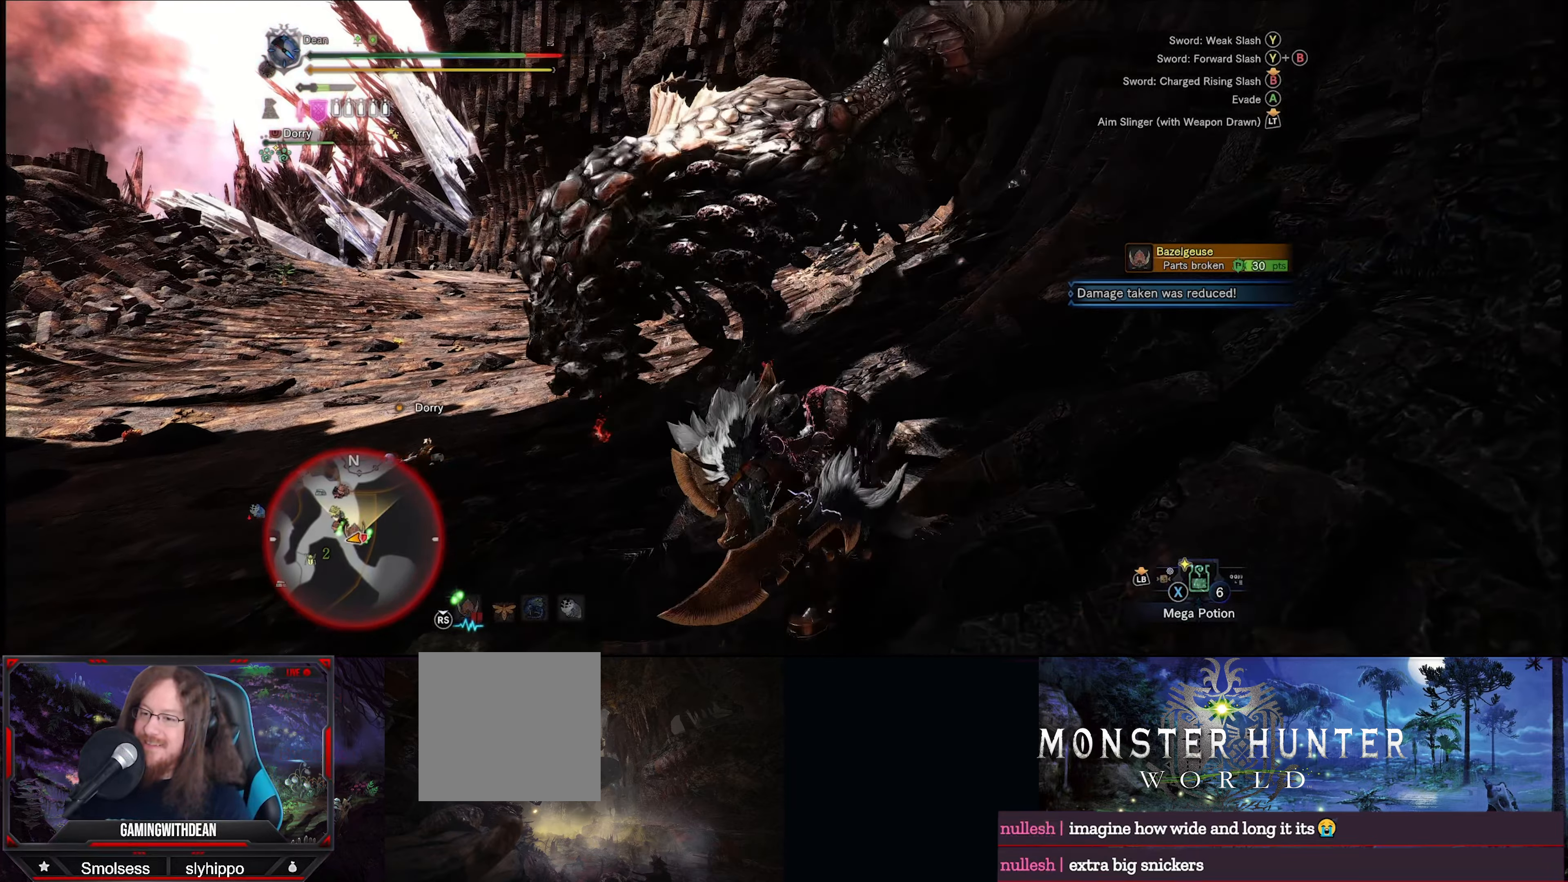
{"buttons": ["R2"], "left_stick": "center", "right_stick": "center", "events": [[50, "R2", "down"], [116, "left_stick", "up"], [416, "left_stick", "center"]]}
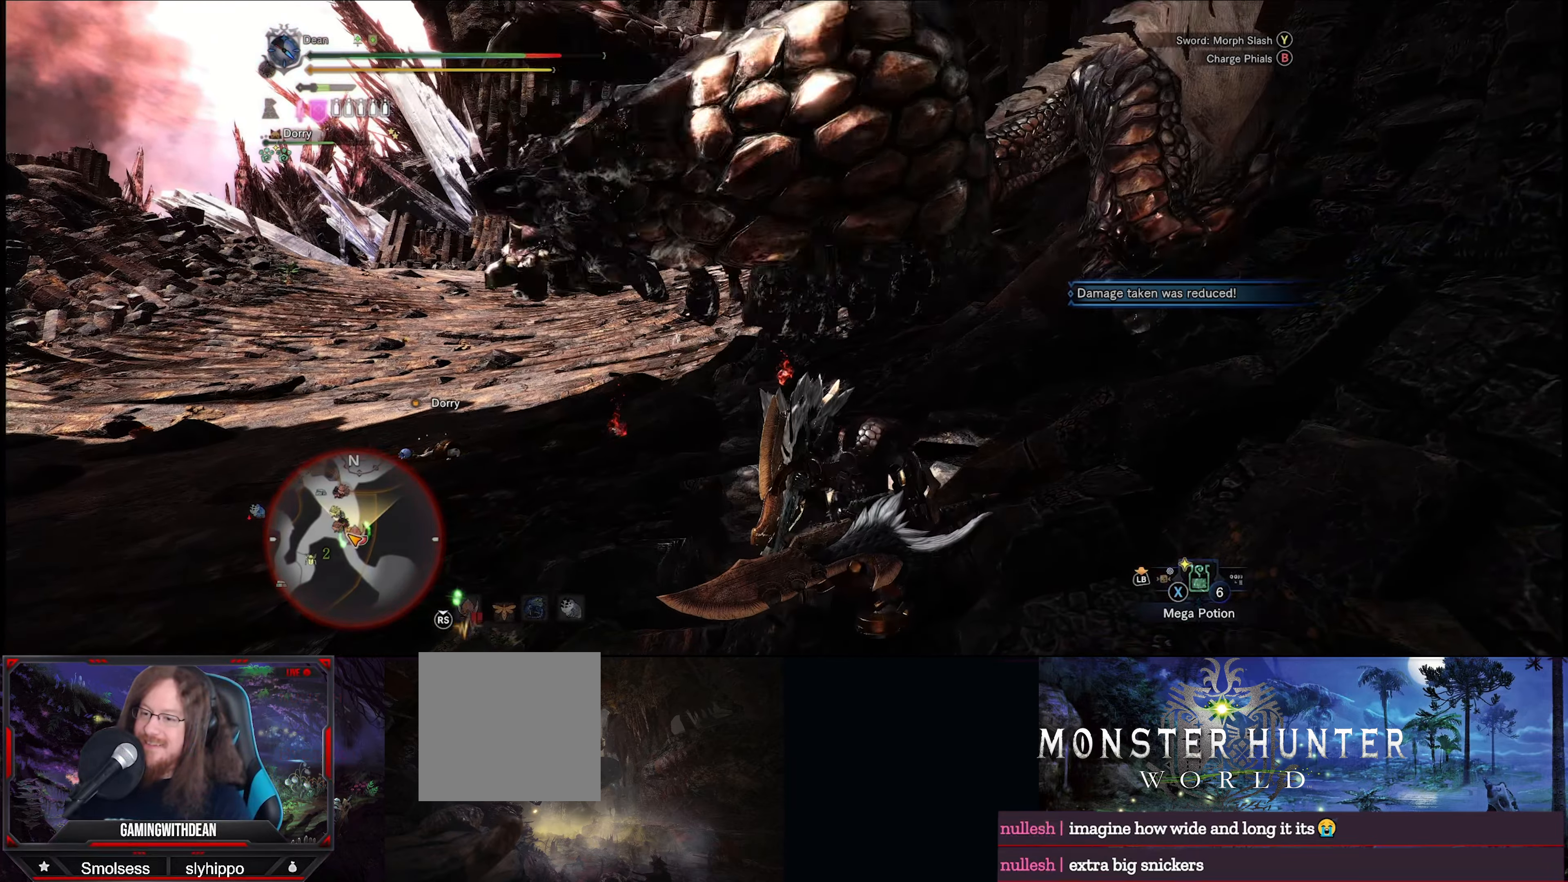
{"buttons": ["R2"], "left_stick": "center", "right_stick": "center", "events": [[83, "right_stick", "up-right"], [266, "left_stick", "up"], [400, "right_stick", "center"], [500, "left_stick", "center"]]}
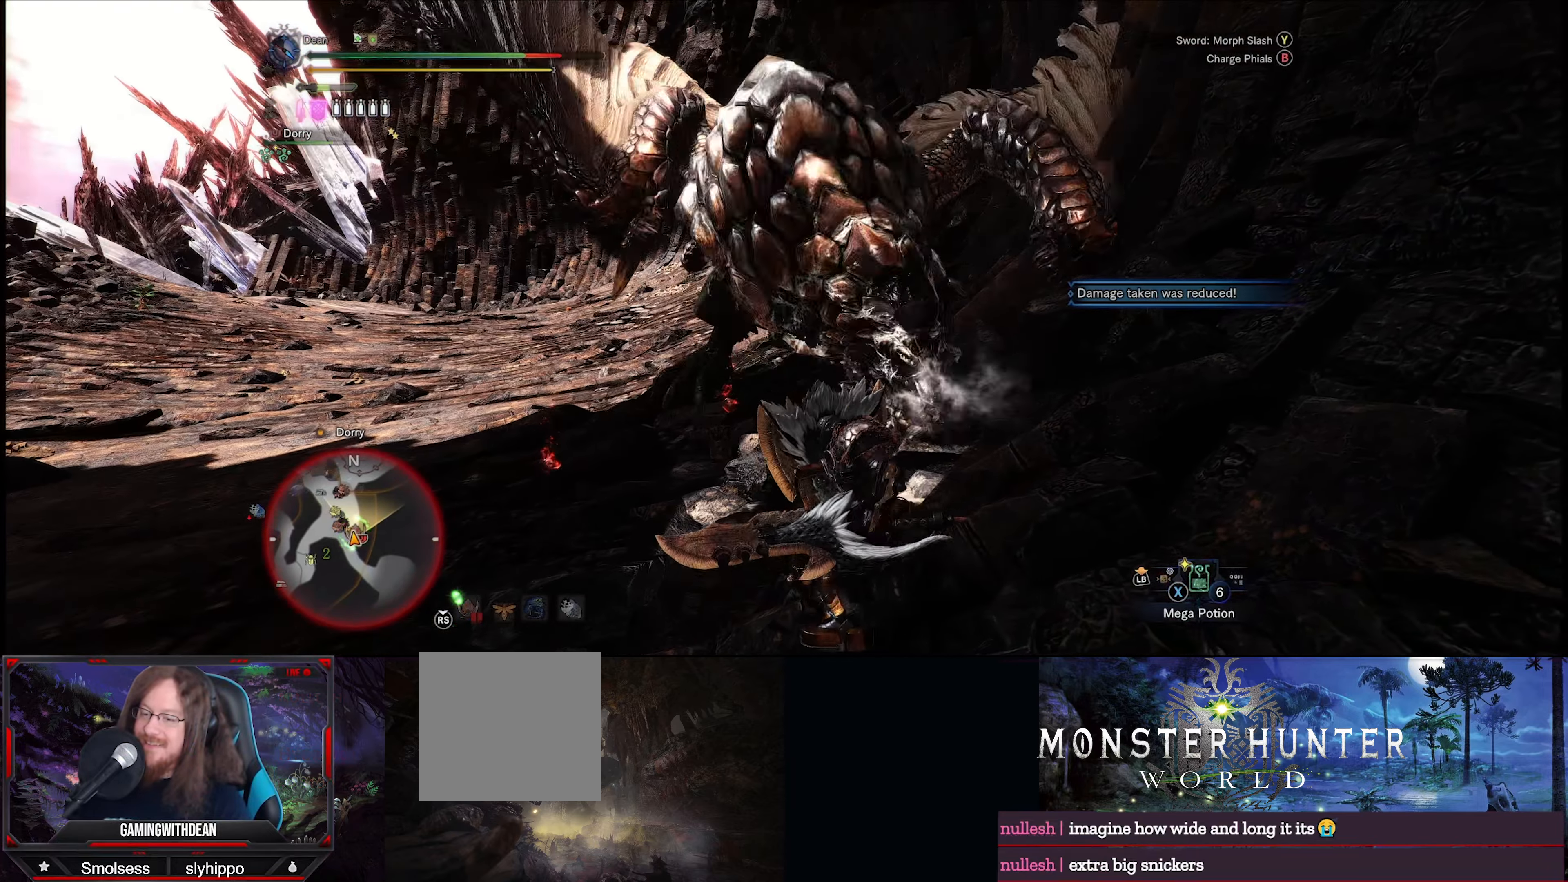
{"buttons": ["R2"], "left_stick": "center", "right_stick": "center", "events": []}
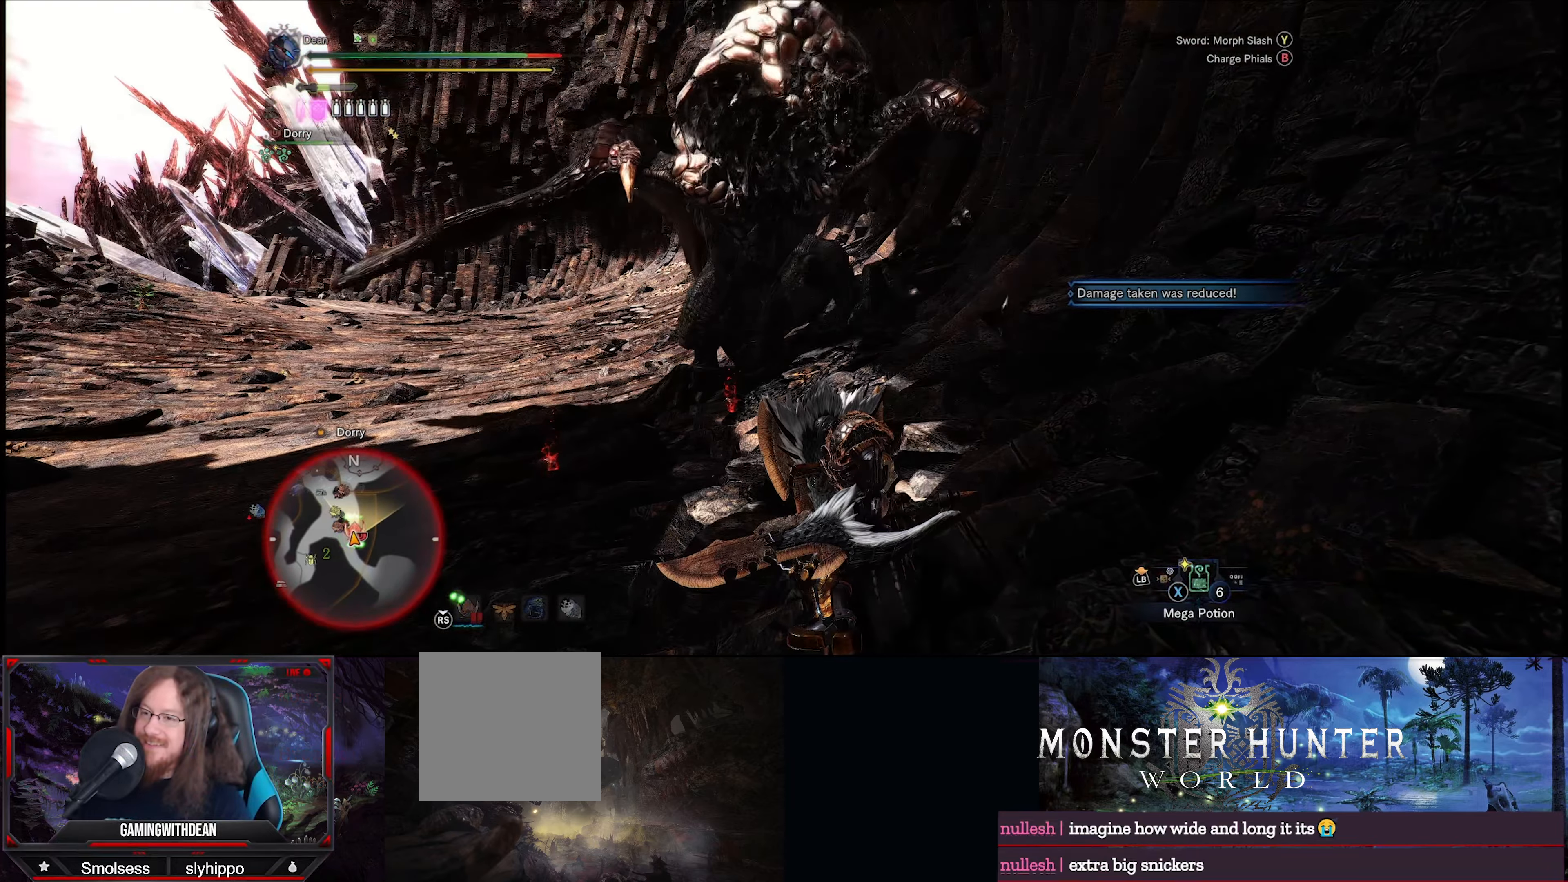
{"buttons": ["R2"], "left_stick": "center", "right_stick": "center", "events": []}
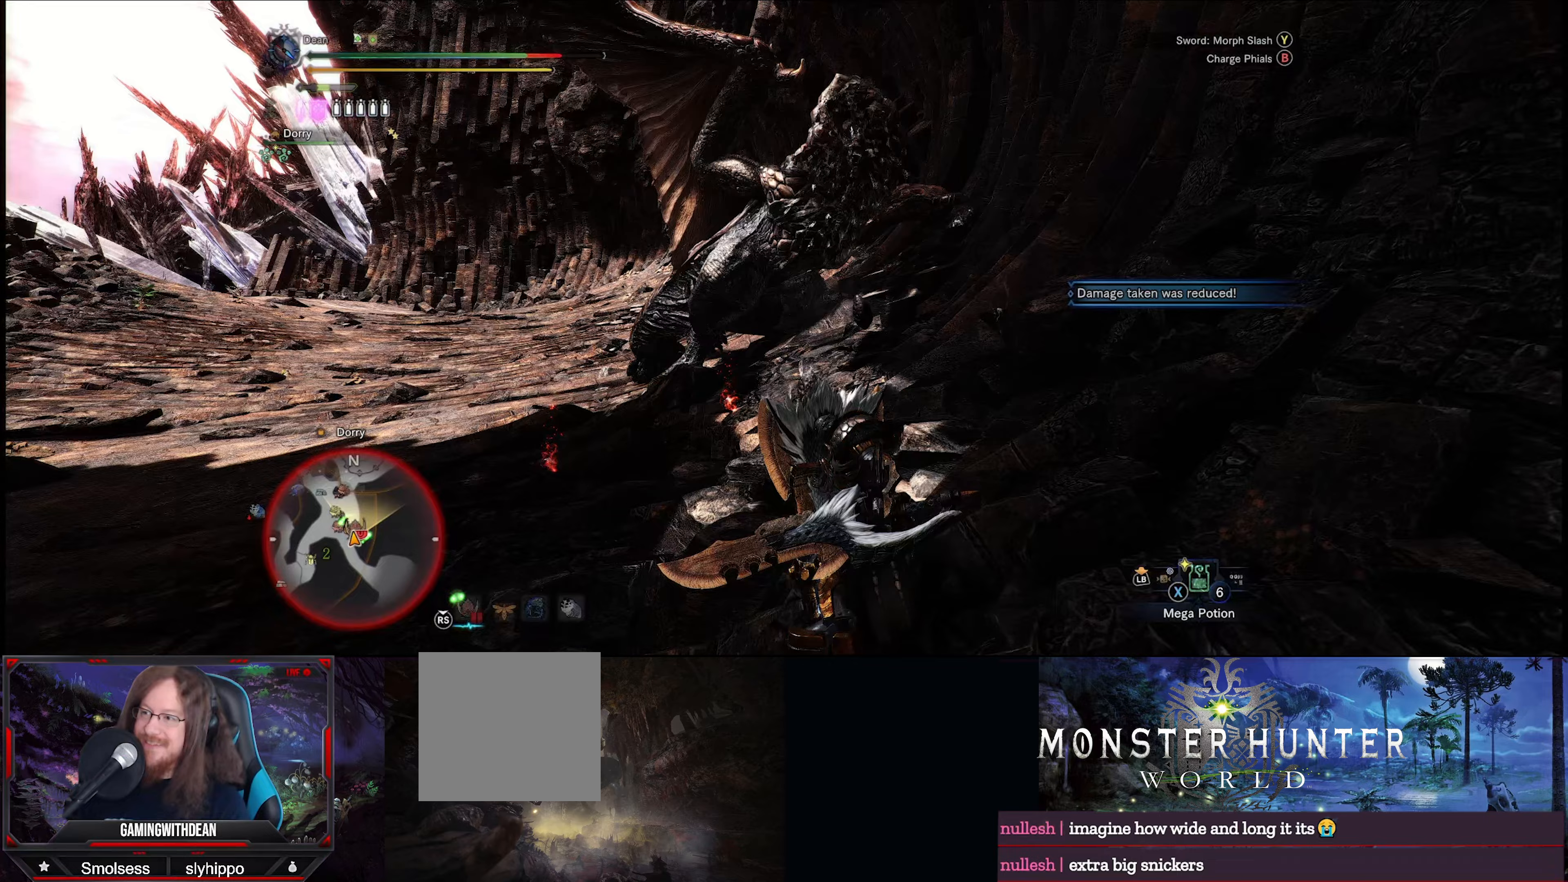
{"buttons": ["R2"], "left_stick": "center", "right_stick": "center", "events": []}
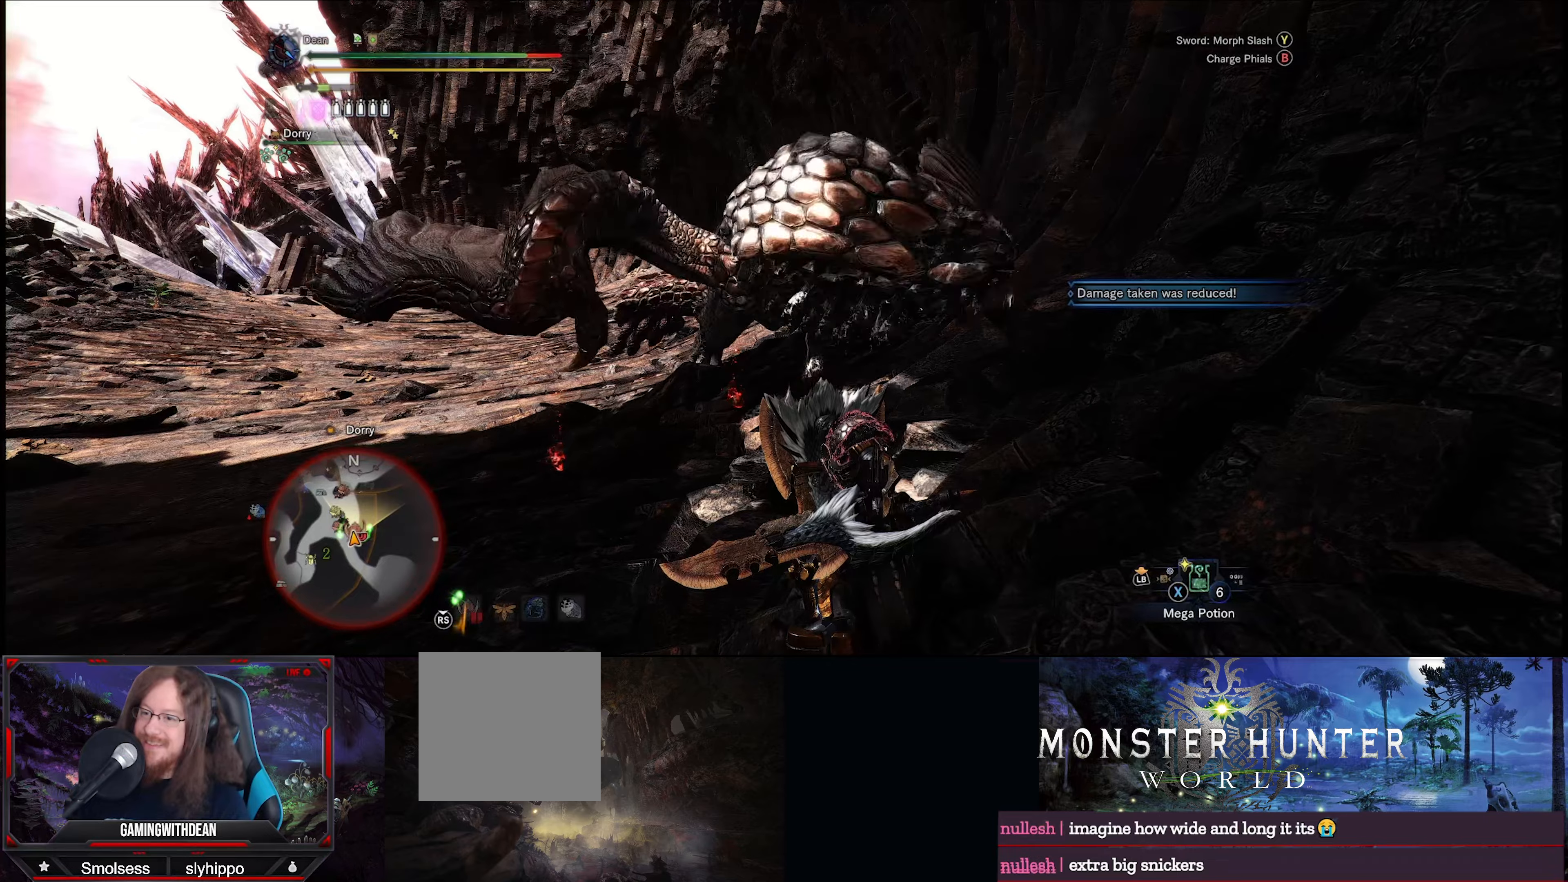
{"buttons": ["R2"], "left_stick": "center", "right_stick": "center", "events": []}
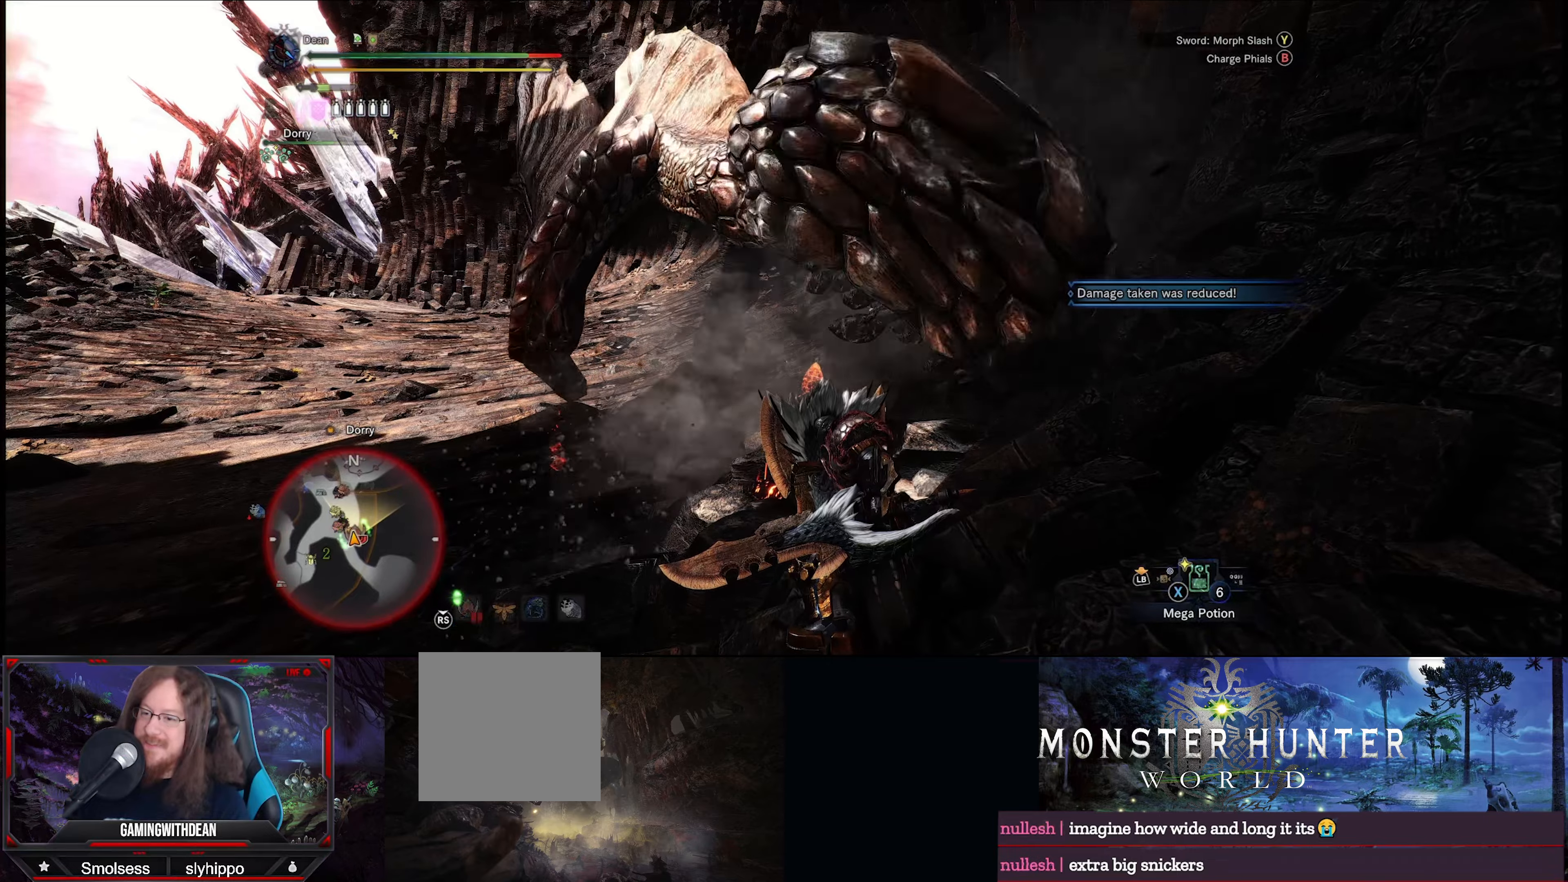
{"buttons": ["R2"], "left_stick": "center", "right_stick": "center", "events": []}
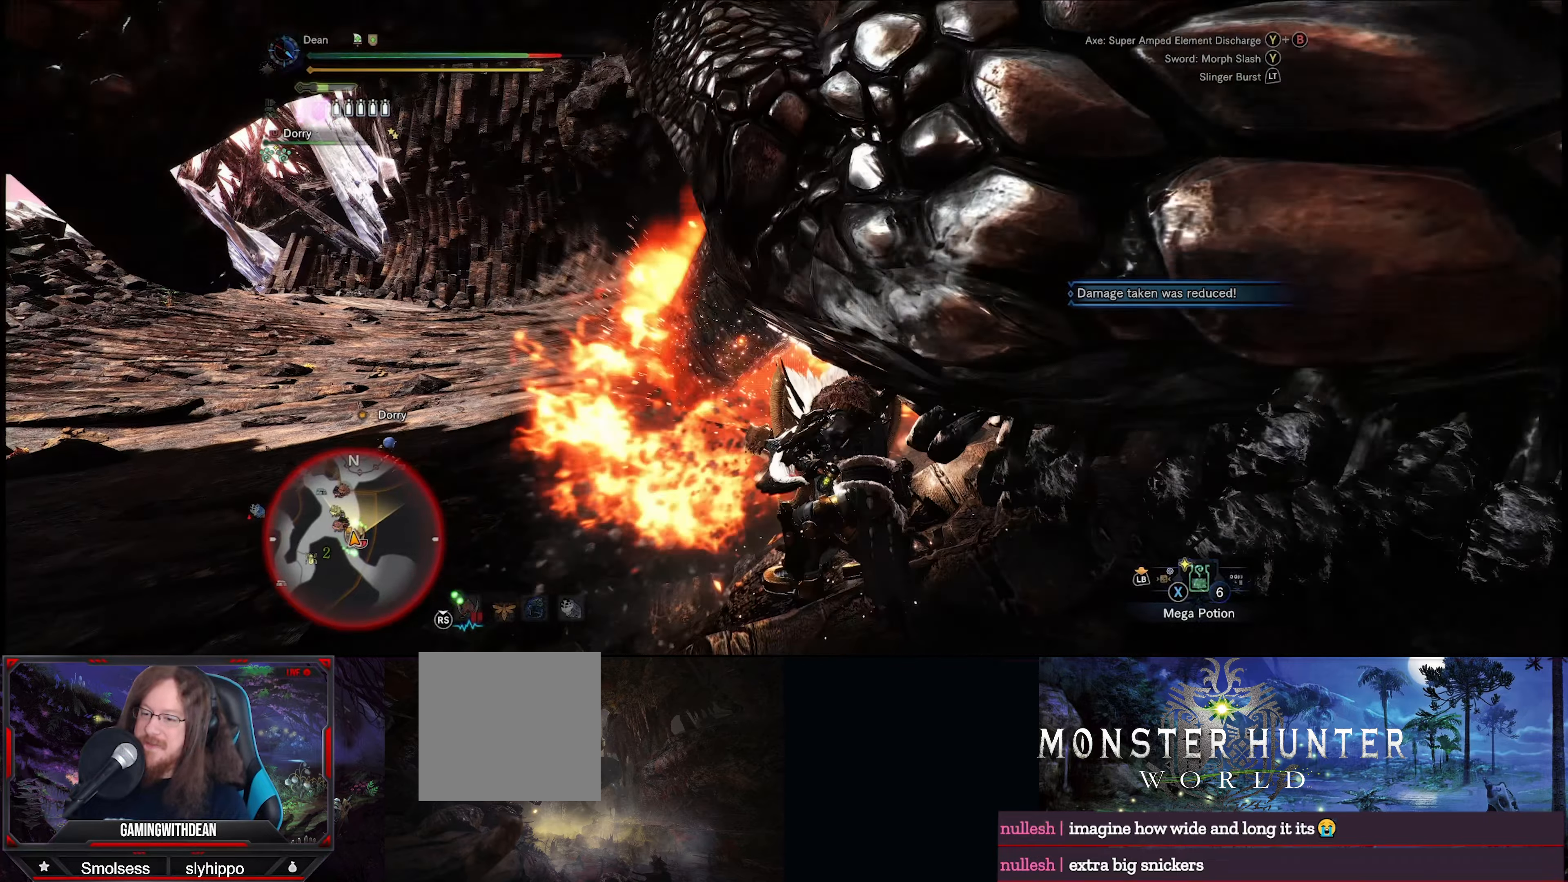
{"buttons": ["R2"], "left_stick": "up-right", "right_stick": "right", "events": [[50, "right_stick", "up-right"], [200, "left_stick", "up"], [267, "left_stick", "up-right"], [267, "right_stick", "right"]]}
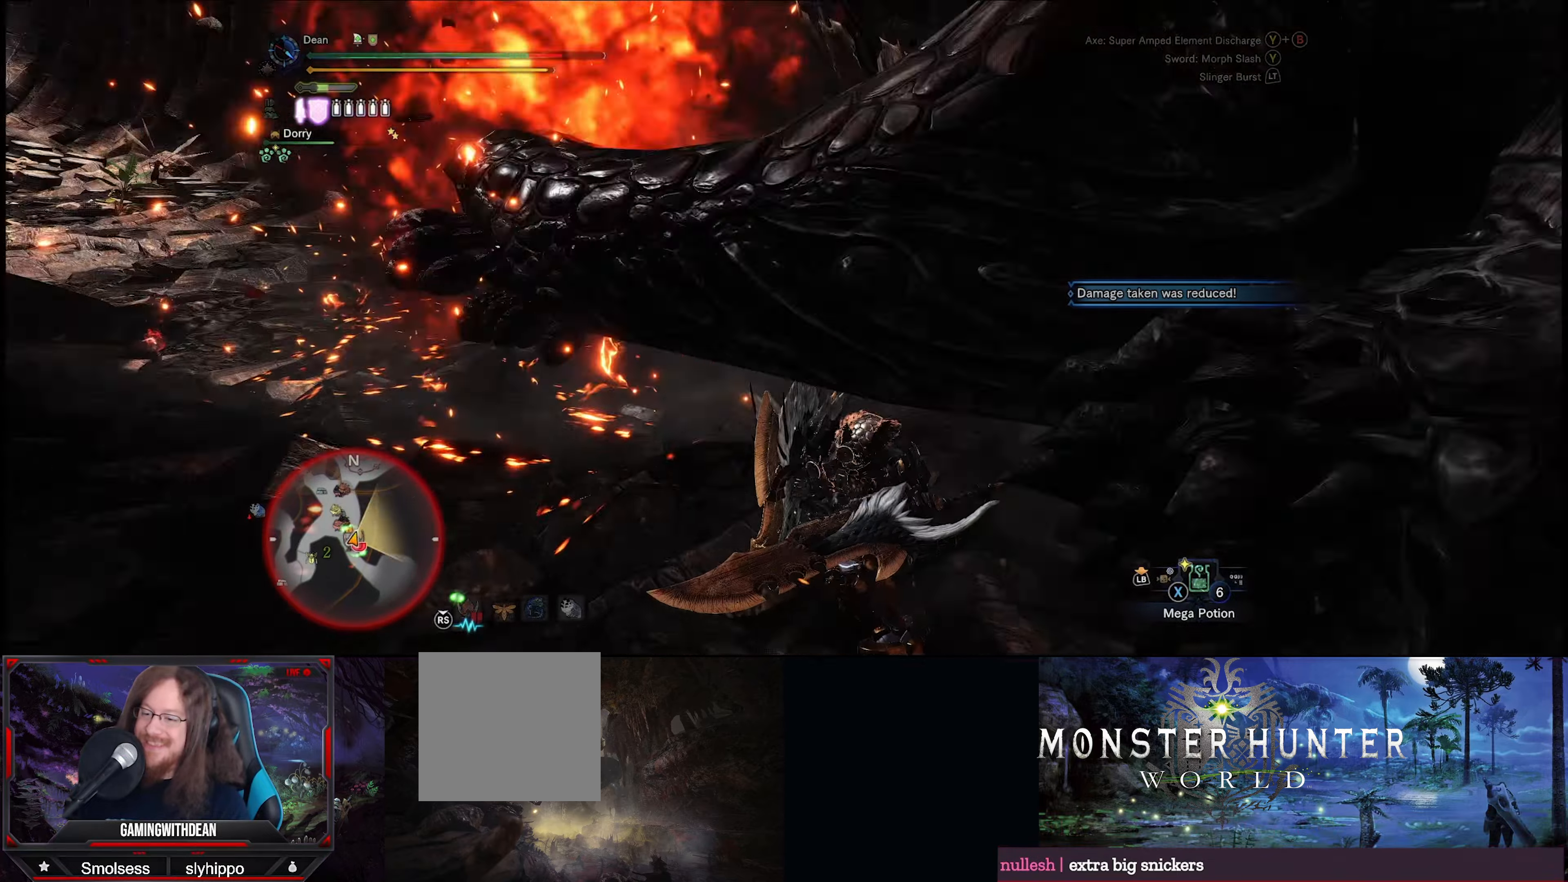
{"buttons": [], "left_stick": "up-right", "right_stick": "down-right", "events": [[17, "right_stick", "down-right"], [233, "R2", "up"]]}
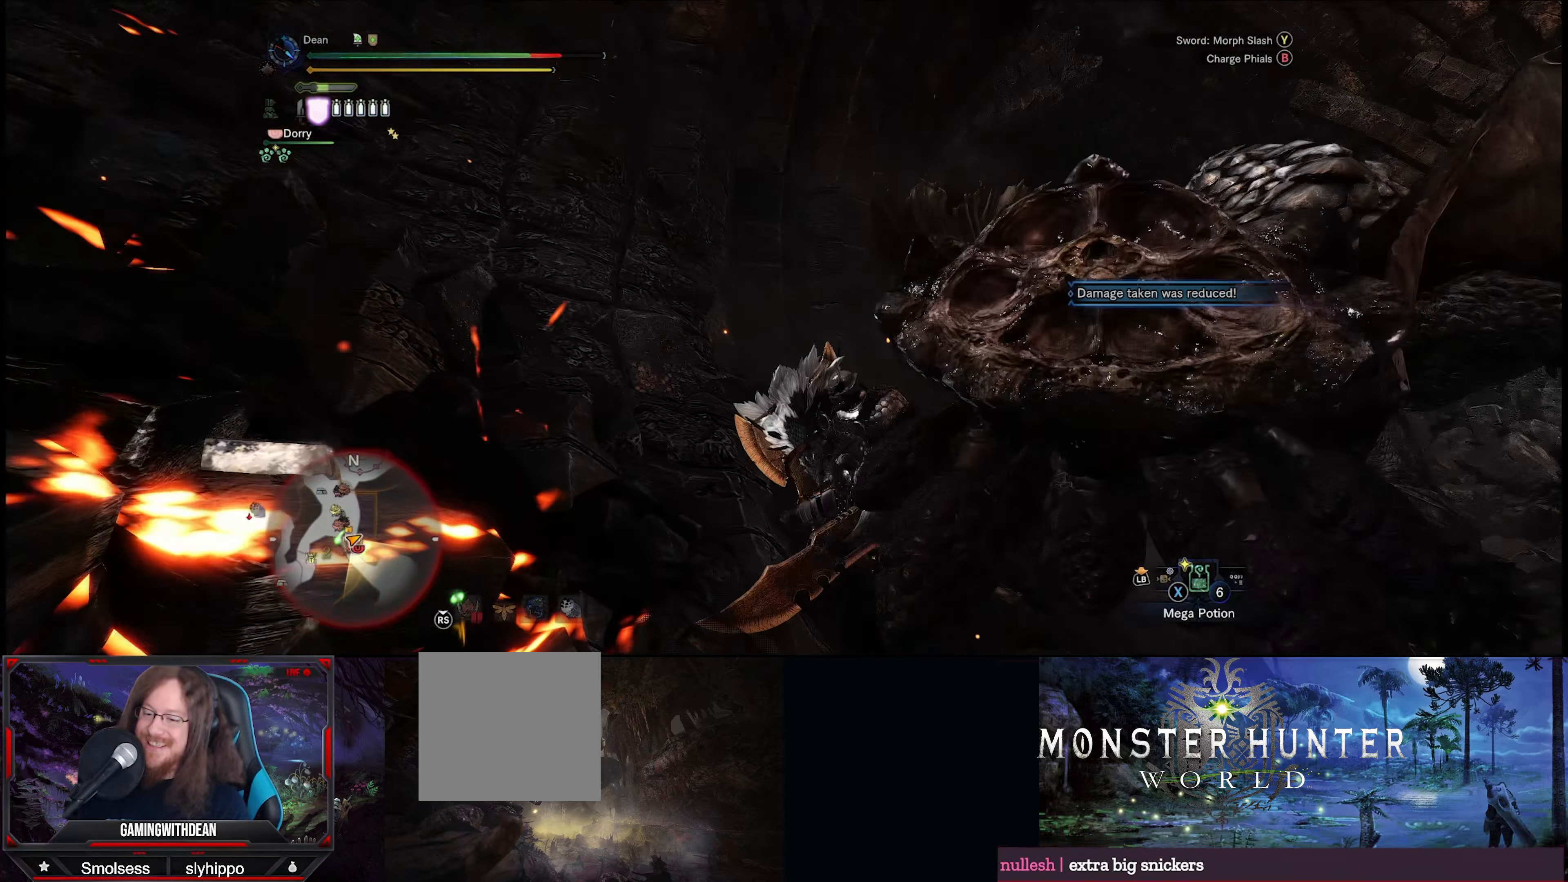
{"buttons": [], "left_stick": "up", "right_stick": "center", "events": [[133, "left_stick", "up"], [483, "right_stick", "center"]]}
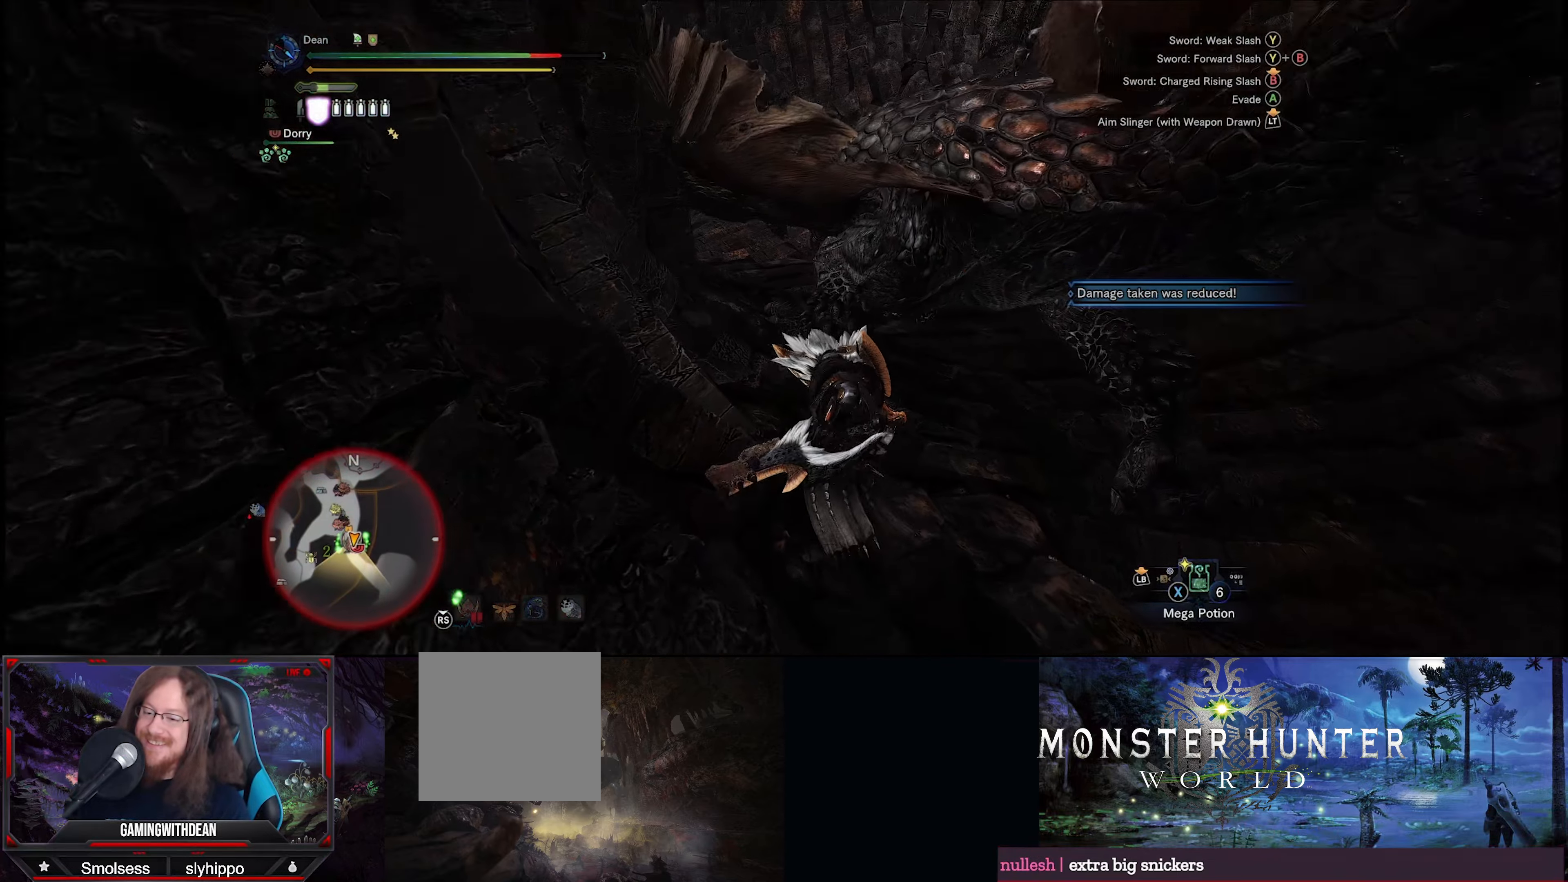
{"buttons": ["B", "Y"], "left_stick": "center", "right_stick": "center", "events": [[267, "B", "down"], [267, "Y", "down"], [367, "left_stick", "center"], [400, "Y", "up"], [417, "B", "up"], [450, "B", "down"], [450, "Y", "down"]]}
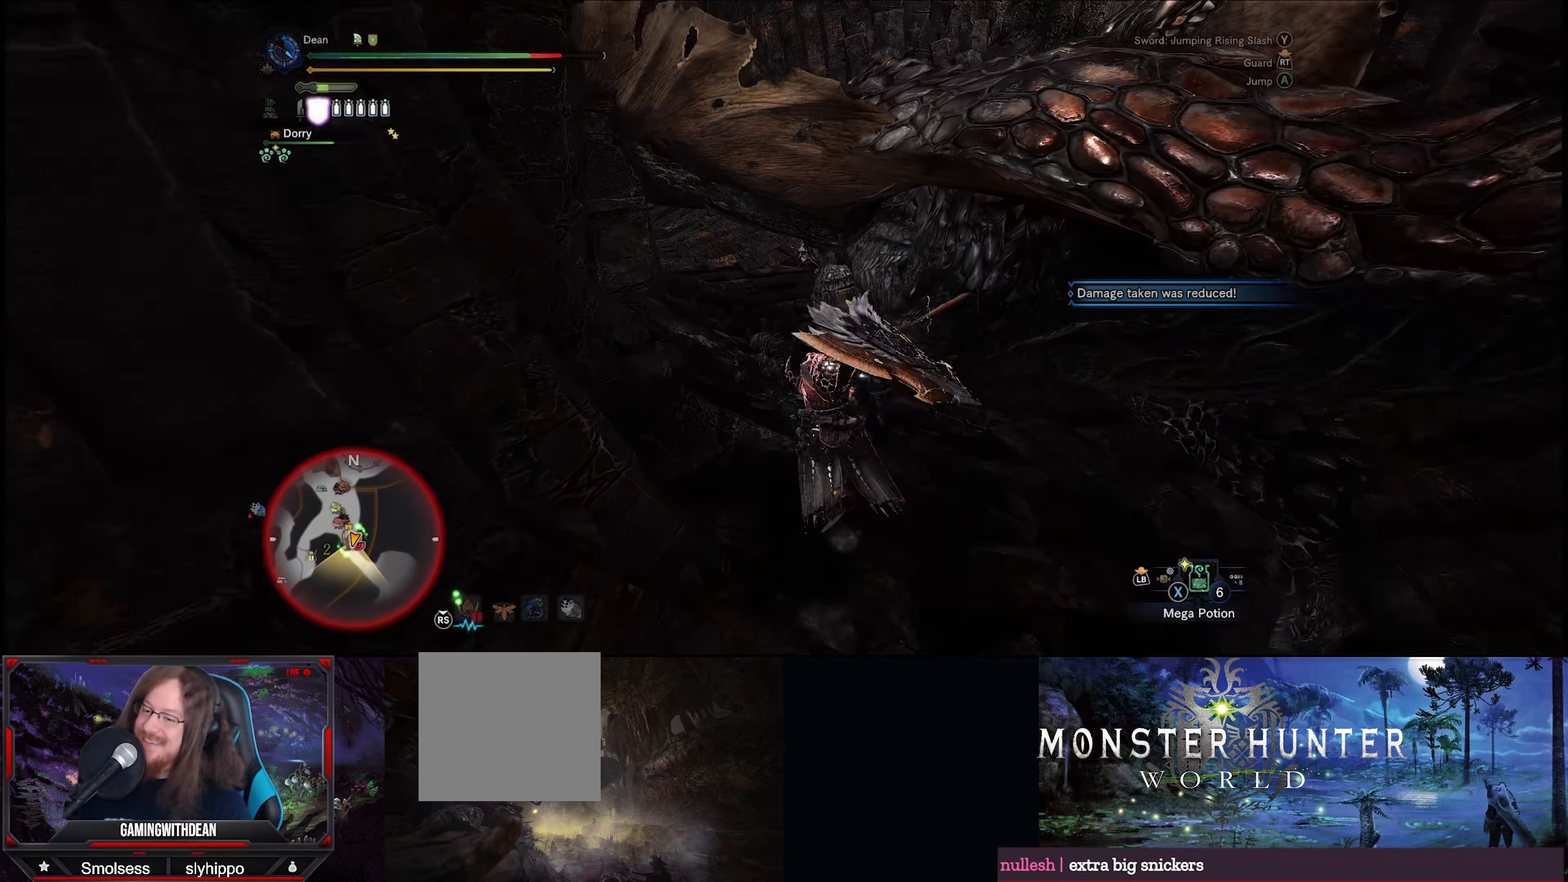
{"buttons": ["B", "Y"], "left_stick": "center", "right_stick": "center", "events": [[67, "B", "up"], [67, "Y", "up"], [100, "B", "down"], [100, "Y", "down"], [233, "B", "up"], [233, "Y", "up"], [250, "B", "down"], [250, "Y", "down"], [350, "Y", "up"], [367, "B", "up"], [433, "B", "down"], [433, "Y", "down"]]}
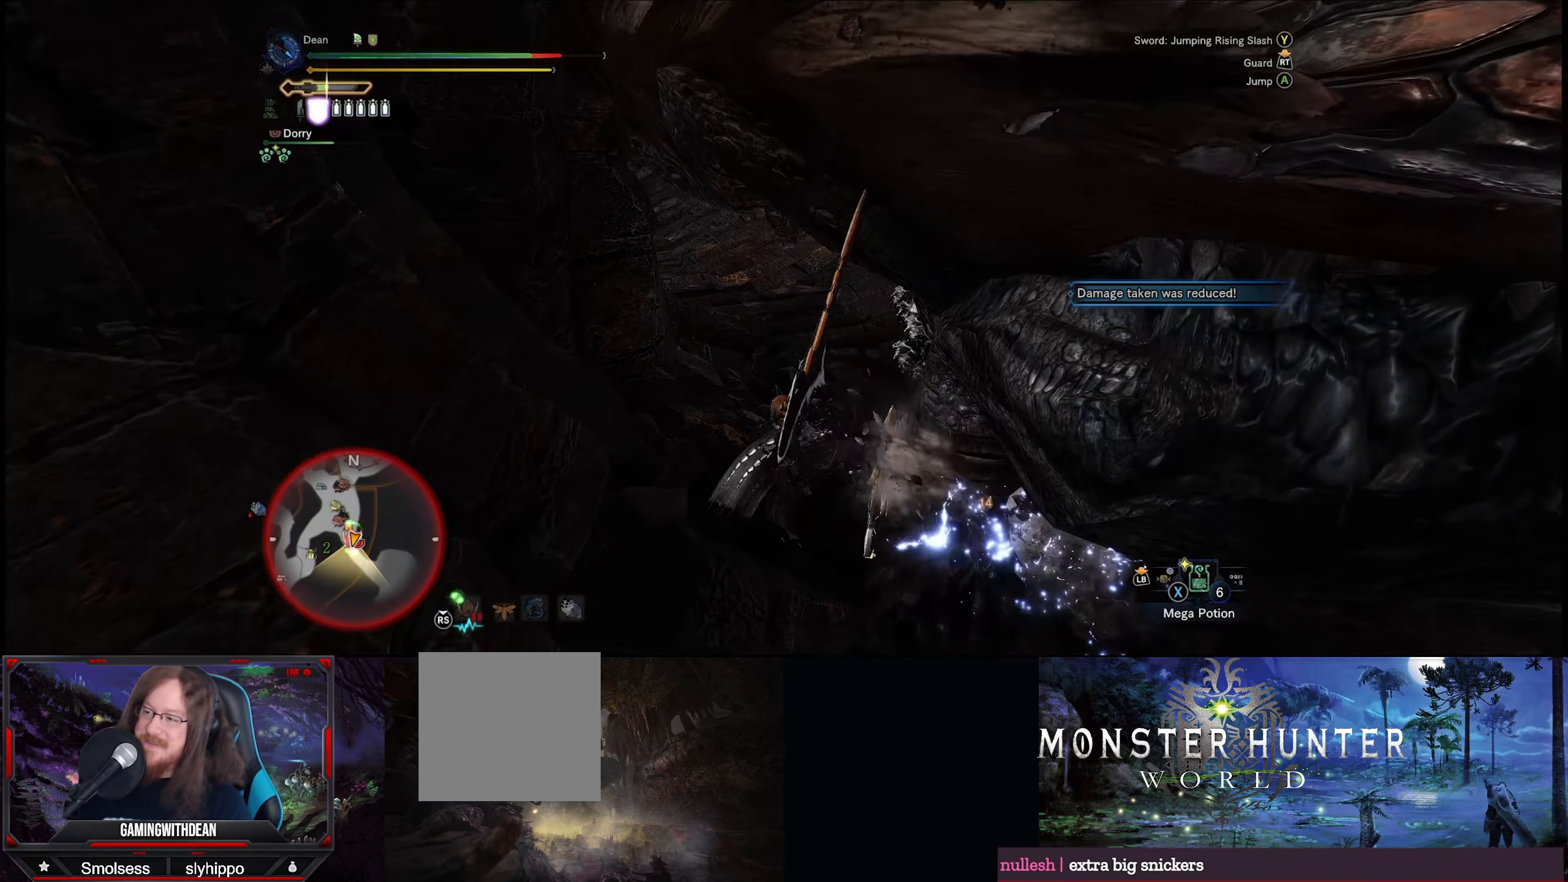
{"buttons": [], "left_stick": "right", "right_stick": "center", "events": [[50, "B", "up"], [50, "Y", "up"], [67, "B", "down"], [83, "Y", "down"], [133, "Y", "up"], [133, "left_stick", "right"], [150, "B", "up"], [200, "B", "down"], [217, "Y", "down"], [284, "Y", "up"], [300, "B", "up"], [367, "B", "down"], [367, "Y", "down"], [450, "Y", "up"], [467, "B", "up"]]}
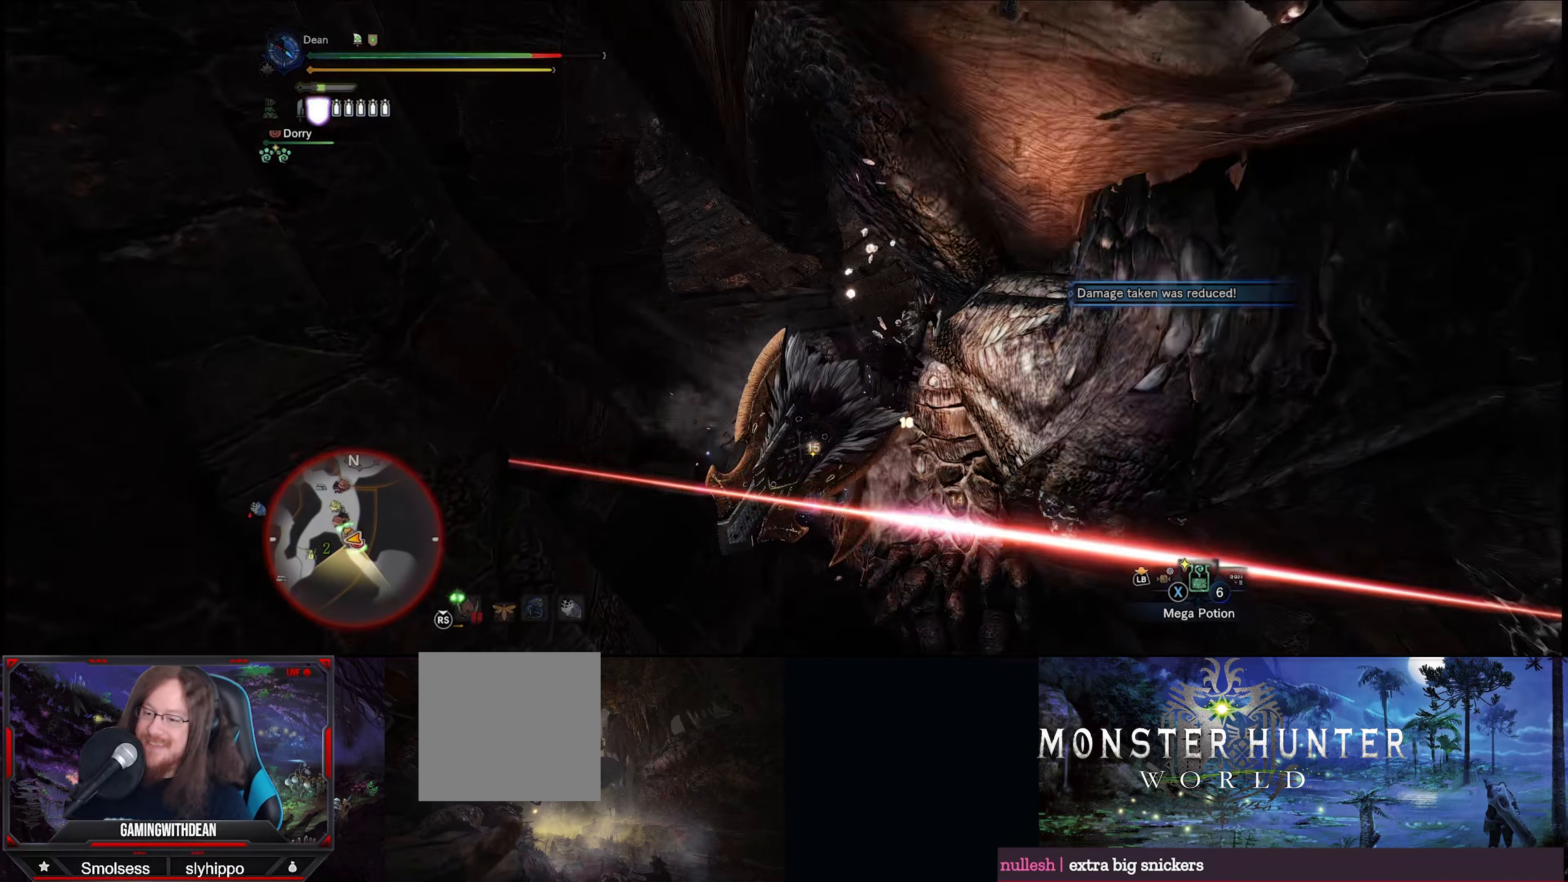
{"buttons": ["B", "Y"], "left_stick": "center", "right_stick": "center", "events": [[17, "B", "down"], [17, "Y", "down"], [17, "left_stick", "up-right"], [100, "Y", "up"], [117, "B", "up"], [167, "B", "down"], [167, "Y", "down"], [250, "Y", "up"], [267, "B", "up"], [300, "B", "down"], [300, "Y", "down"], [400, "B", "up"], [400, "Y", "up"], [467, "B", "down"], [467, "Y", "down"], [500, "left_stick", "center"]]}
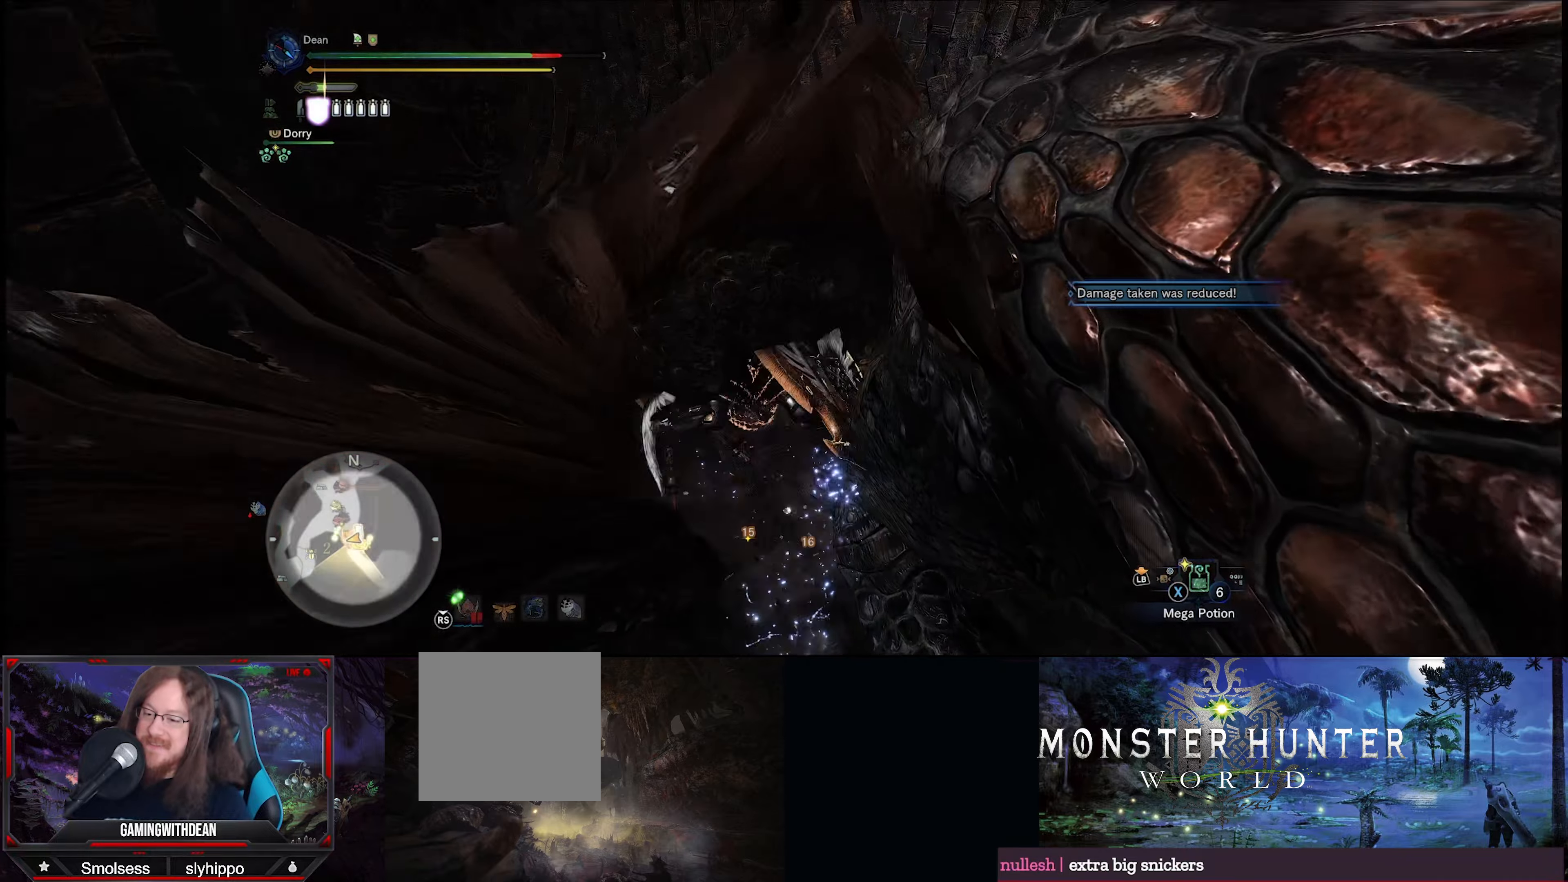
{"buttons": ["B", "Y"], "left_stick": "center", "right_stick": "center", "events": [[50, "B", "up"], [50, "Y", "up"], [100, "B", "down"], [117, "Y", "down"], [184, "Y", "up"], [200, "B", "up"], [267, "B", "down"], [267, "Y", "down"], [350, "Y", "up"], [367, "B", "up"], [417, "B", "down"], [417, "Y", "down"]]}
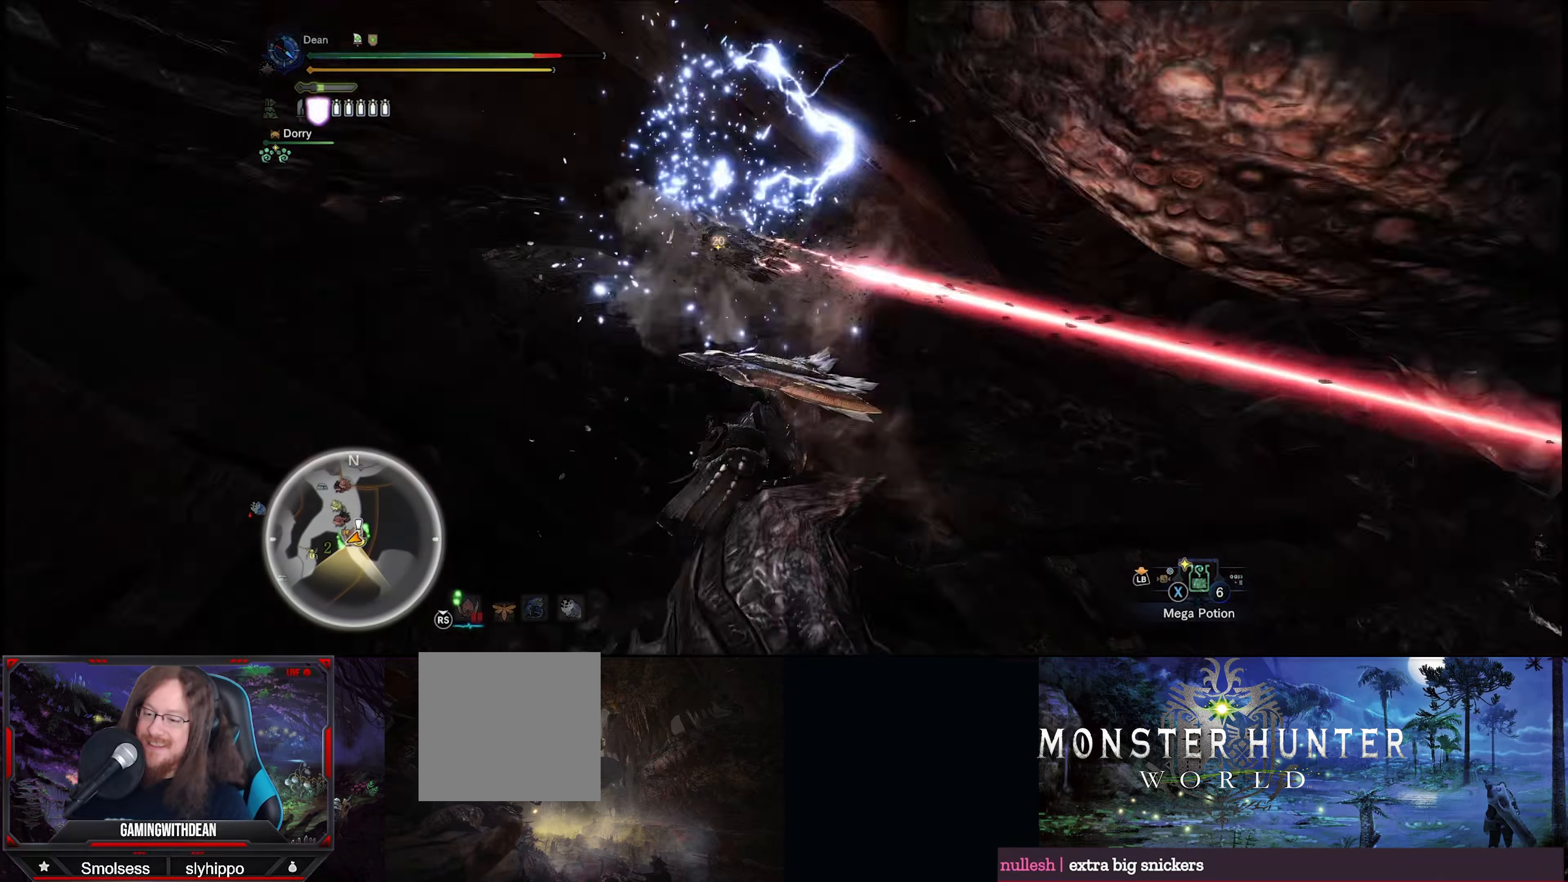
{"buttons": [], "left_stick": "center", "right_stick": "center", "events": [[17, "Y", "up"], [34, "B", "up"], [67, "B", "down"], [84, "Y", "down"], [167, "Y", "up"], [184, "B", "up"], [234, "B", "down"], [234, "Y", "down"], [334, "B", "up"], [334, "Y", "up"], [384, "B", "down"], [400, "Y", "down"], [500, "B", "up"], [500, "Y", "up"]]}
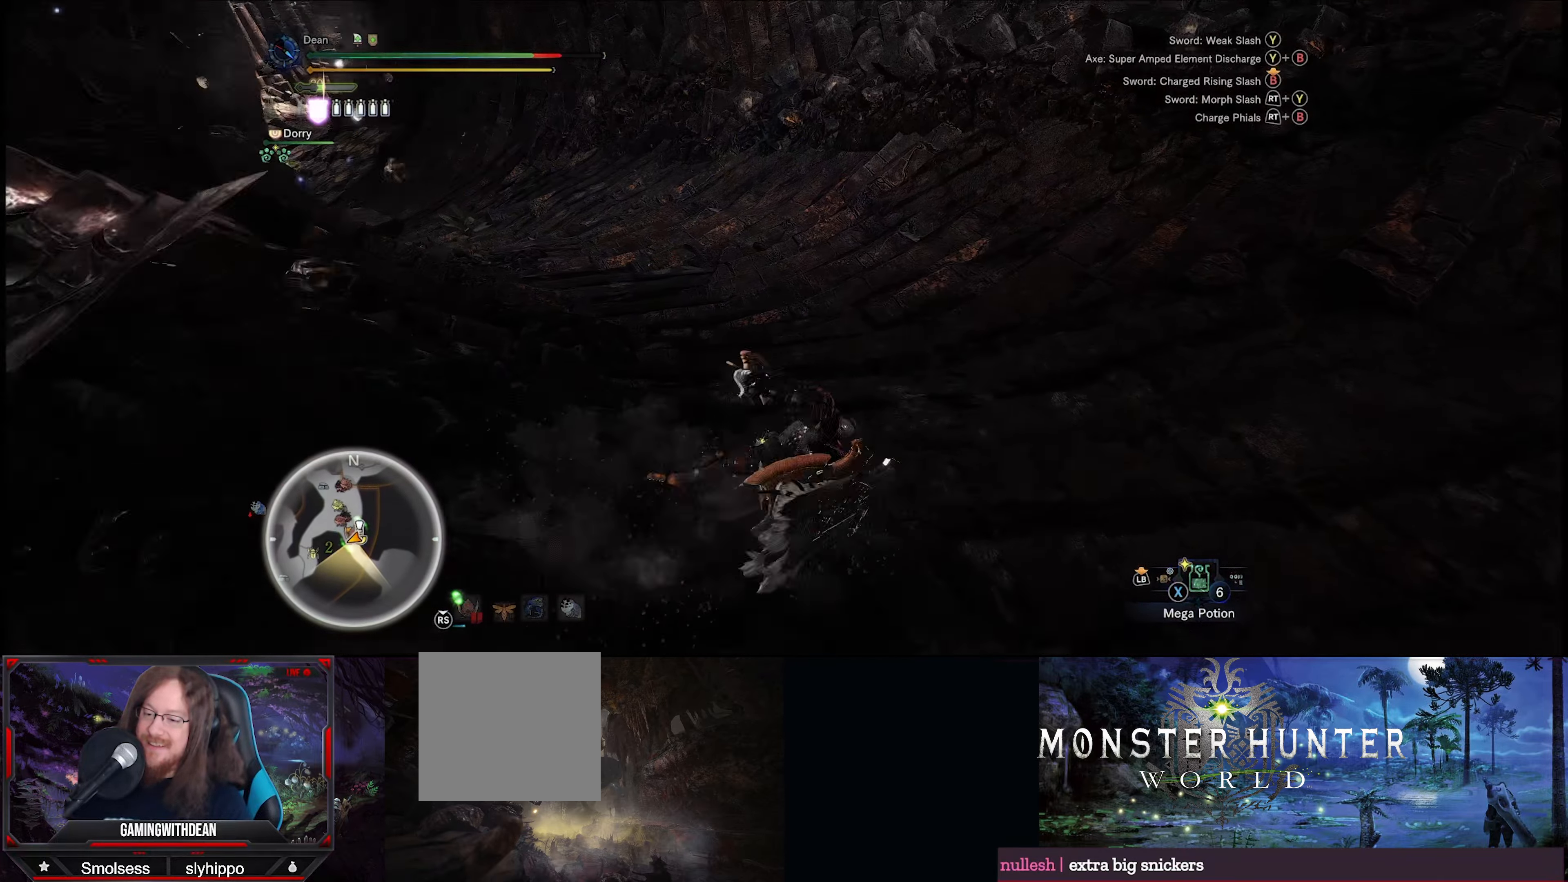
{"buttons": [], "left_stick": "right", "right_stick": "right", "events": [[67, "B", "down"], [67, "Y", "down"], [67, "left_stick", "right"], [150, "B", "up"], [150, "Y", "up"], [350, "right_stick", "right"]]}
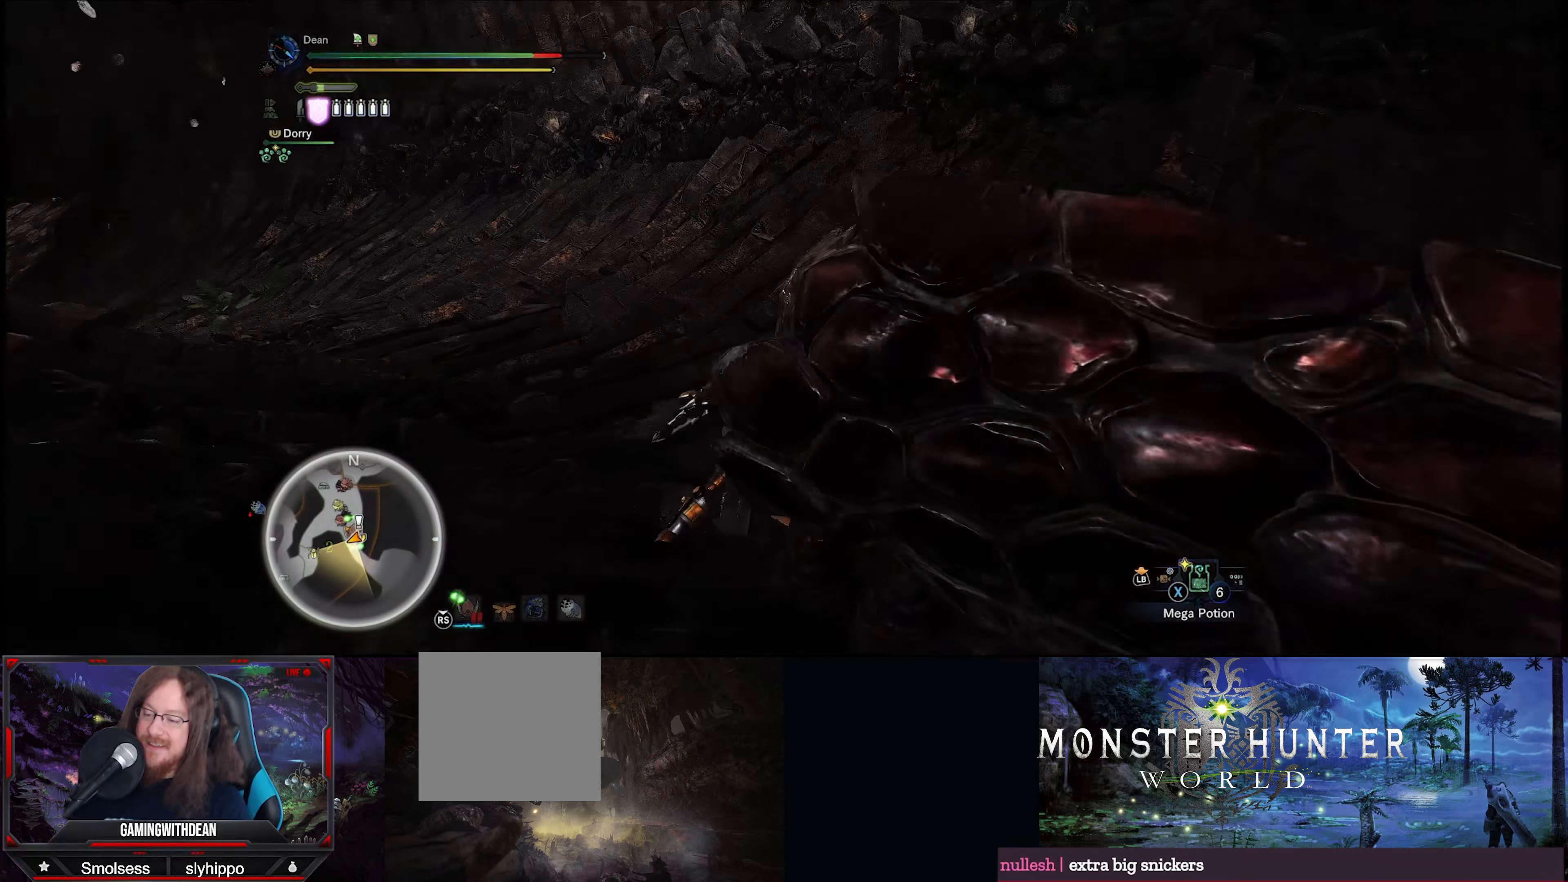
{"buttons": [], "left_stick": "up-right", "right_stick": "right", "events": [[250, "left_stick", "up-right"]]}
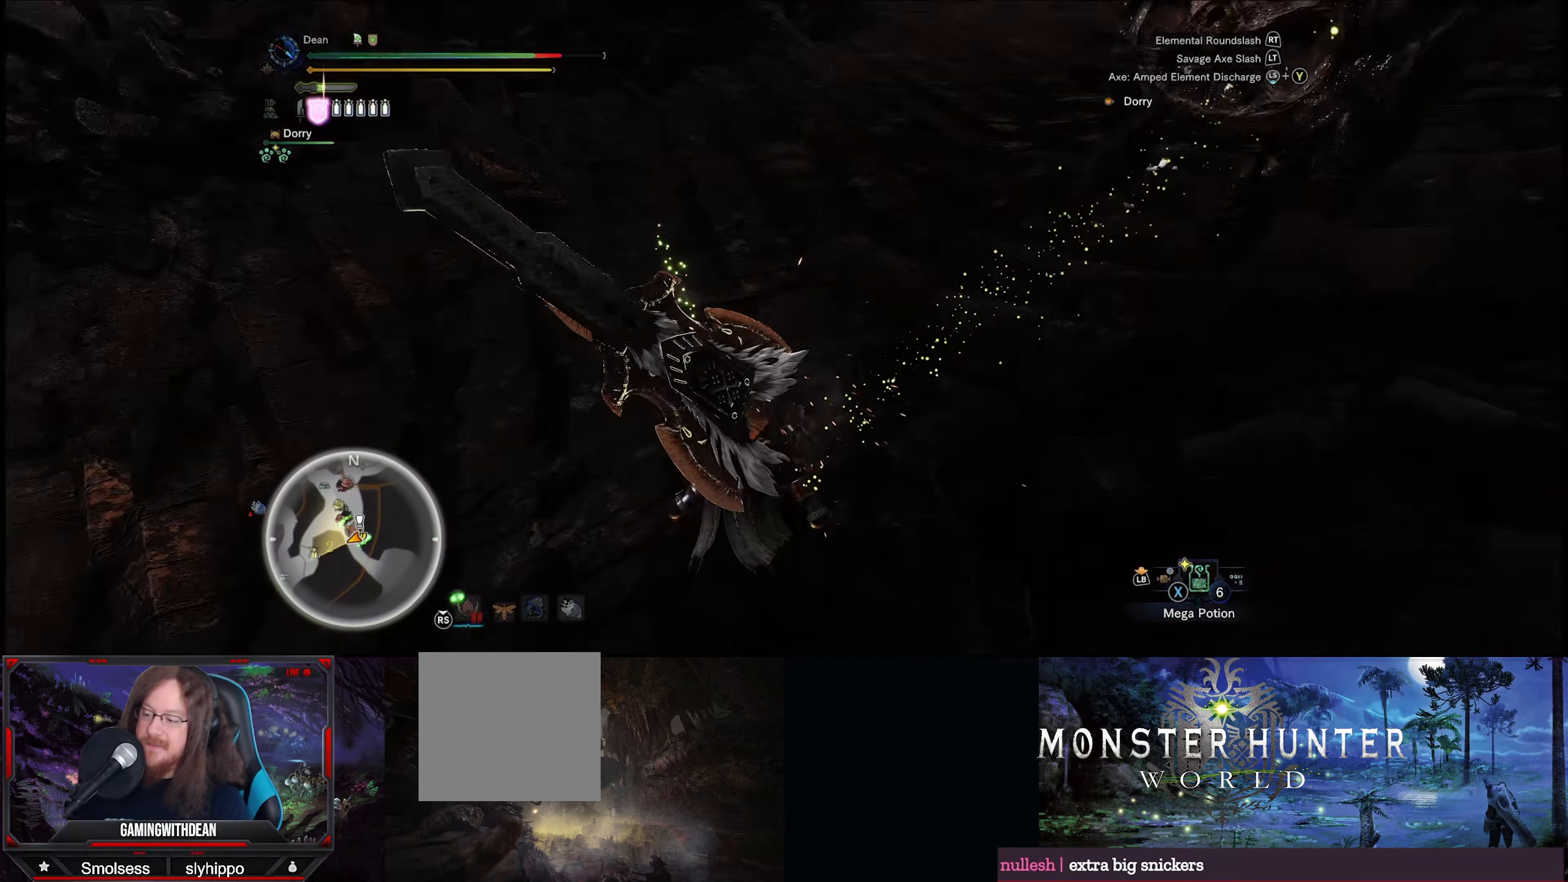
{"buttons": [], "left_stick": "up", "right_stick": "center", "events": [[17, "left_stick", "up"], [67, "right_stick", "up-right"], [367, "right_stick", "center"]]}
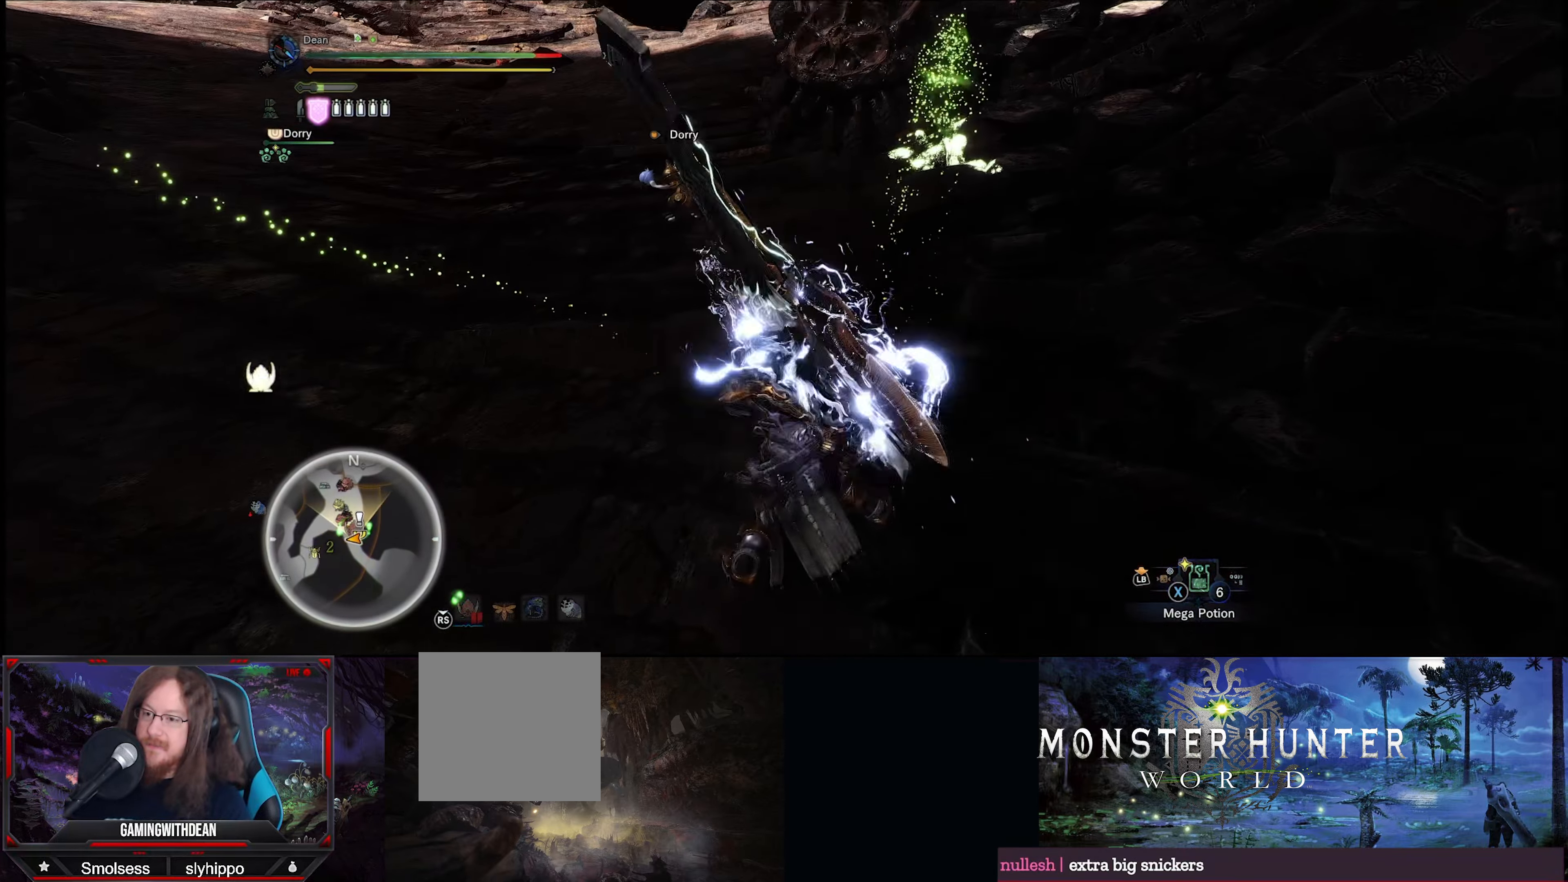
{"buttons": [], "left_stick": "up", "right_stick": "center", "events": [[67, "right_stick", "up"], [400, "right_stick", "center"]]}
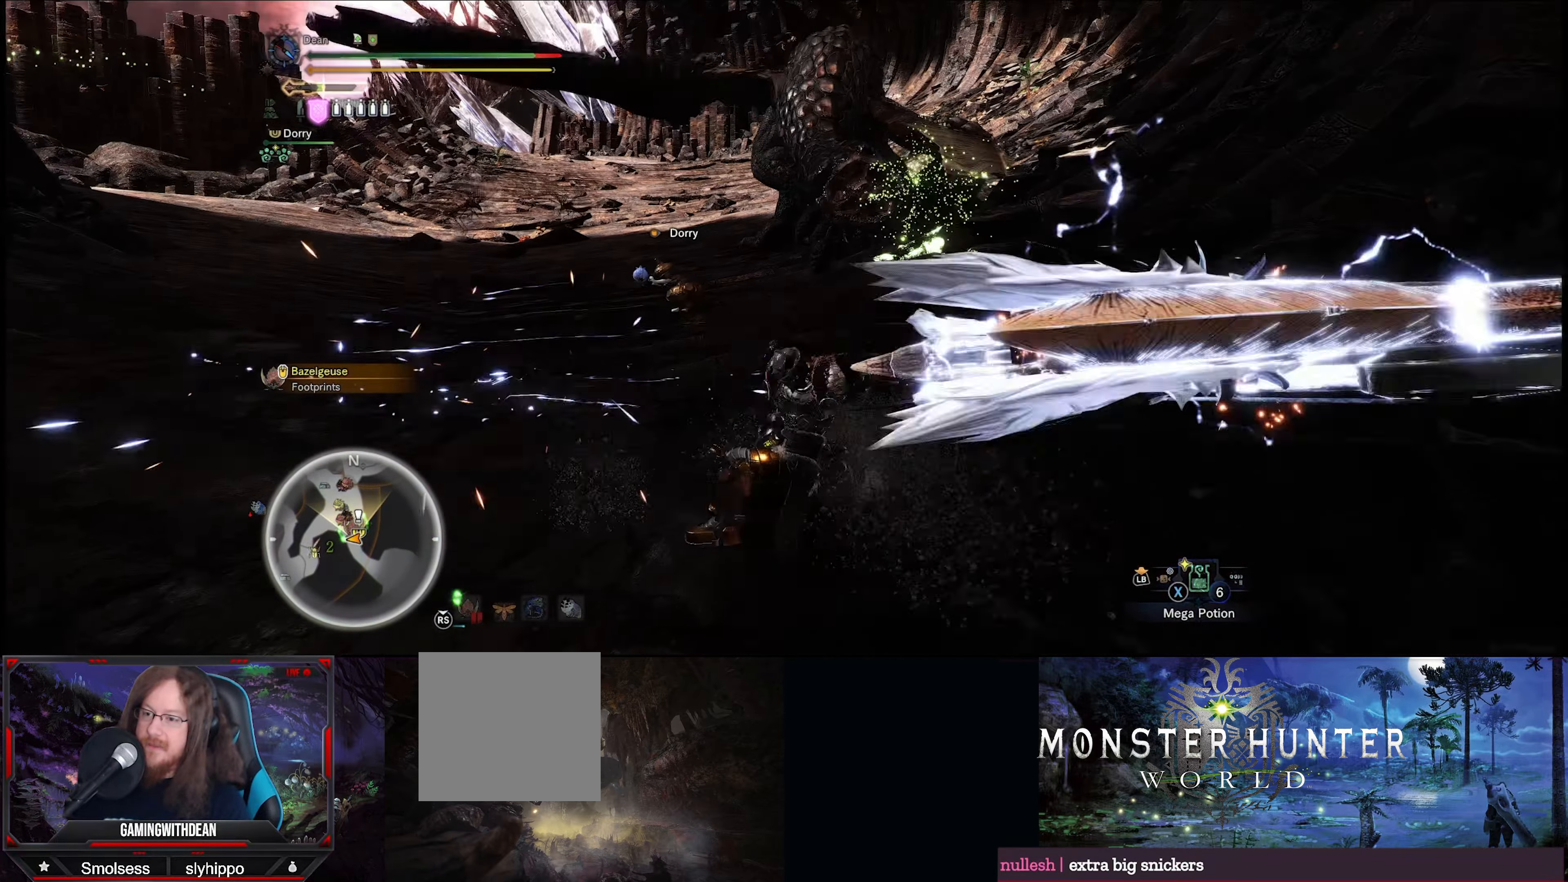
{"buttons": [], "left_stick": "up", "right_stick": "center", "events": []}